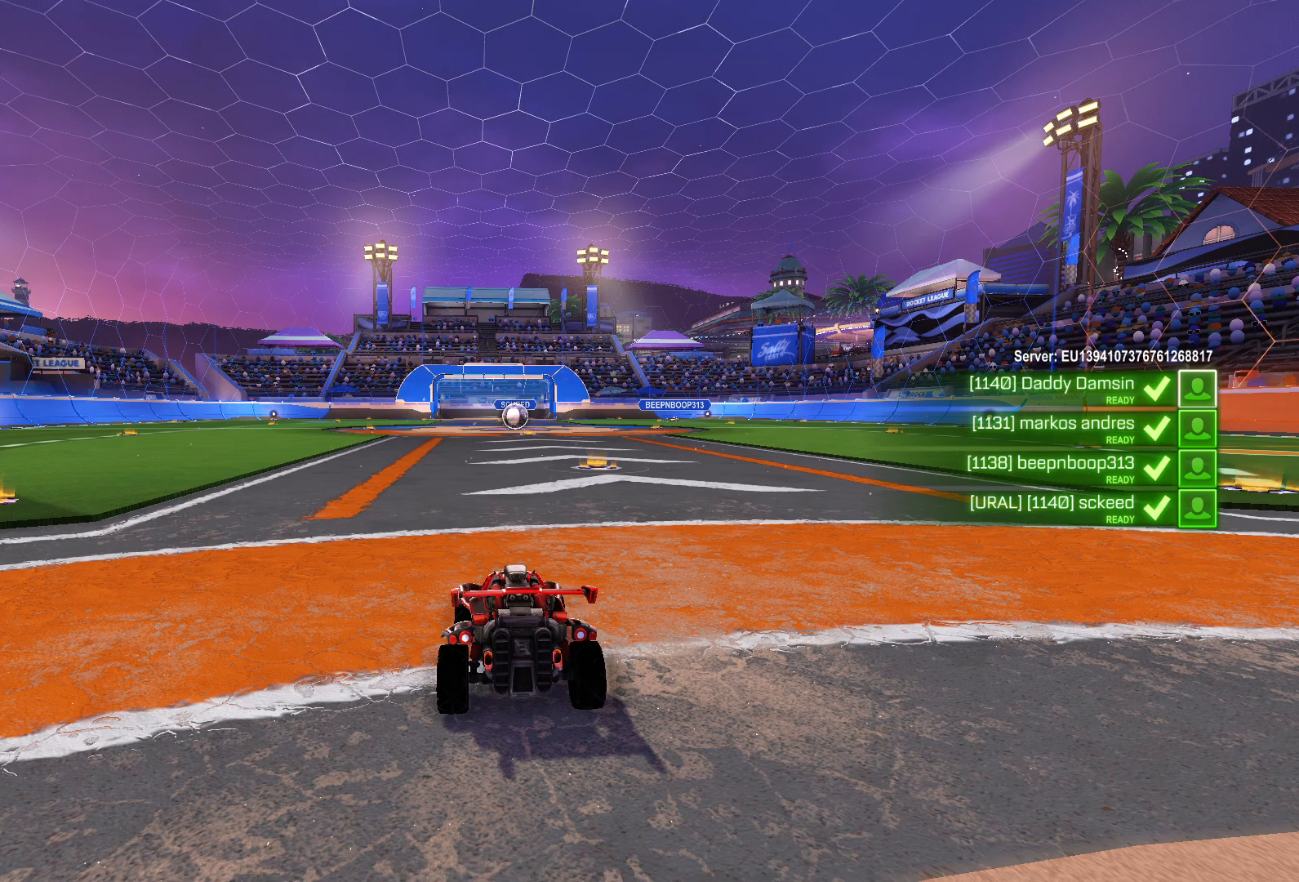
Gameplay with a controller (PlayStation layout); each line is a JSON object with the inputs held at the frame after it. "events" lists button and stick changes between this image and that frame as [ms after this image, input, new state], when the widget could be followed in between.
{"buttons": ["CIRCLE"], "left_stick": "center", "right_stick": "center", "events": [[33, "CIRCLE", "down"], [50, "TRIANGLE", "down"], [133, "TRIANGLE", "up"], [483, "TRIANGLE", "down"], [500, "TRIANGLE", "up"]]}
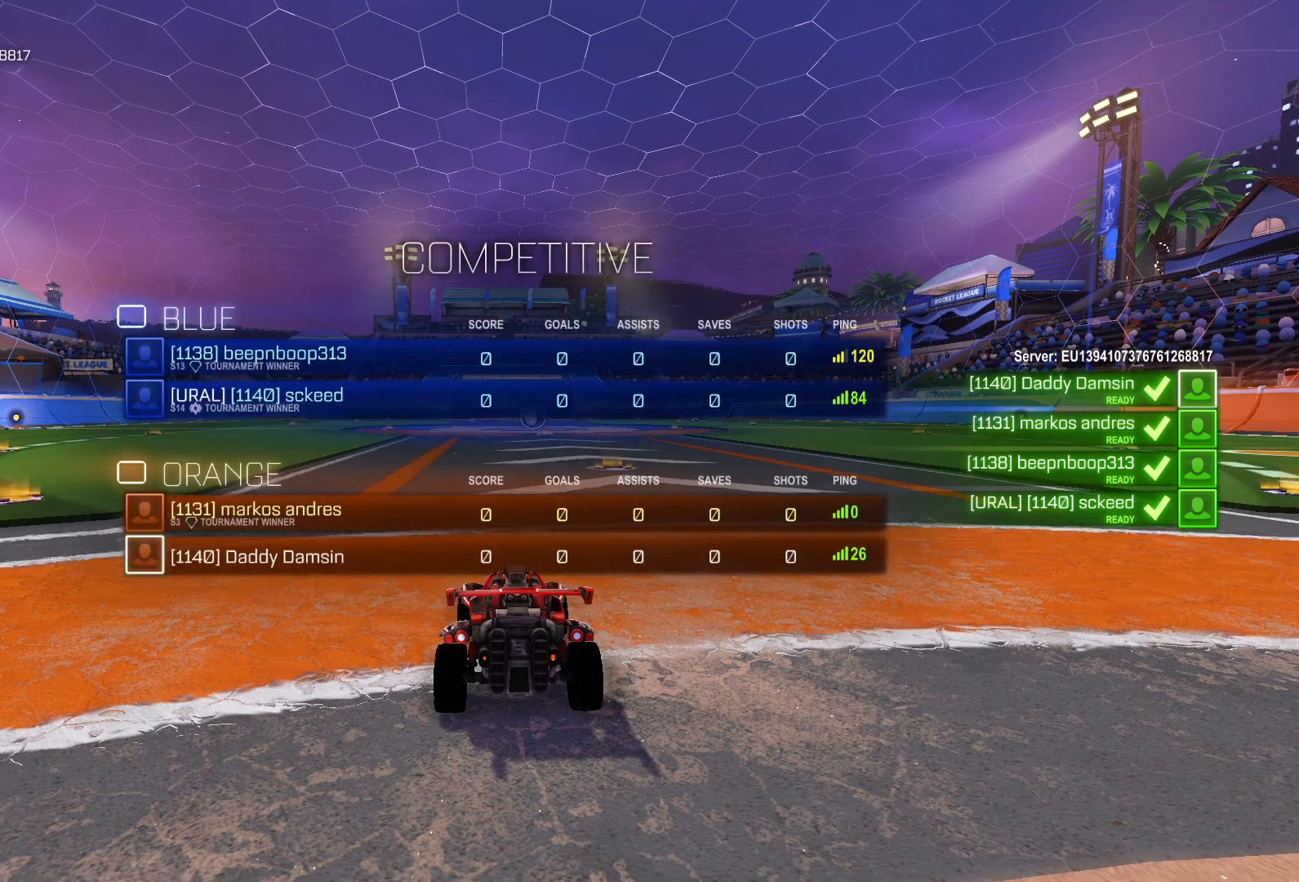
{"buttons": [], "left_stick": "center", "right_stick": "center", "events": [[67, "TRIANGLE", "down"], [233, "TRIANGLE", "up"], [350, "CIRCLE", "up"]]}
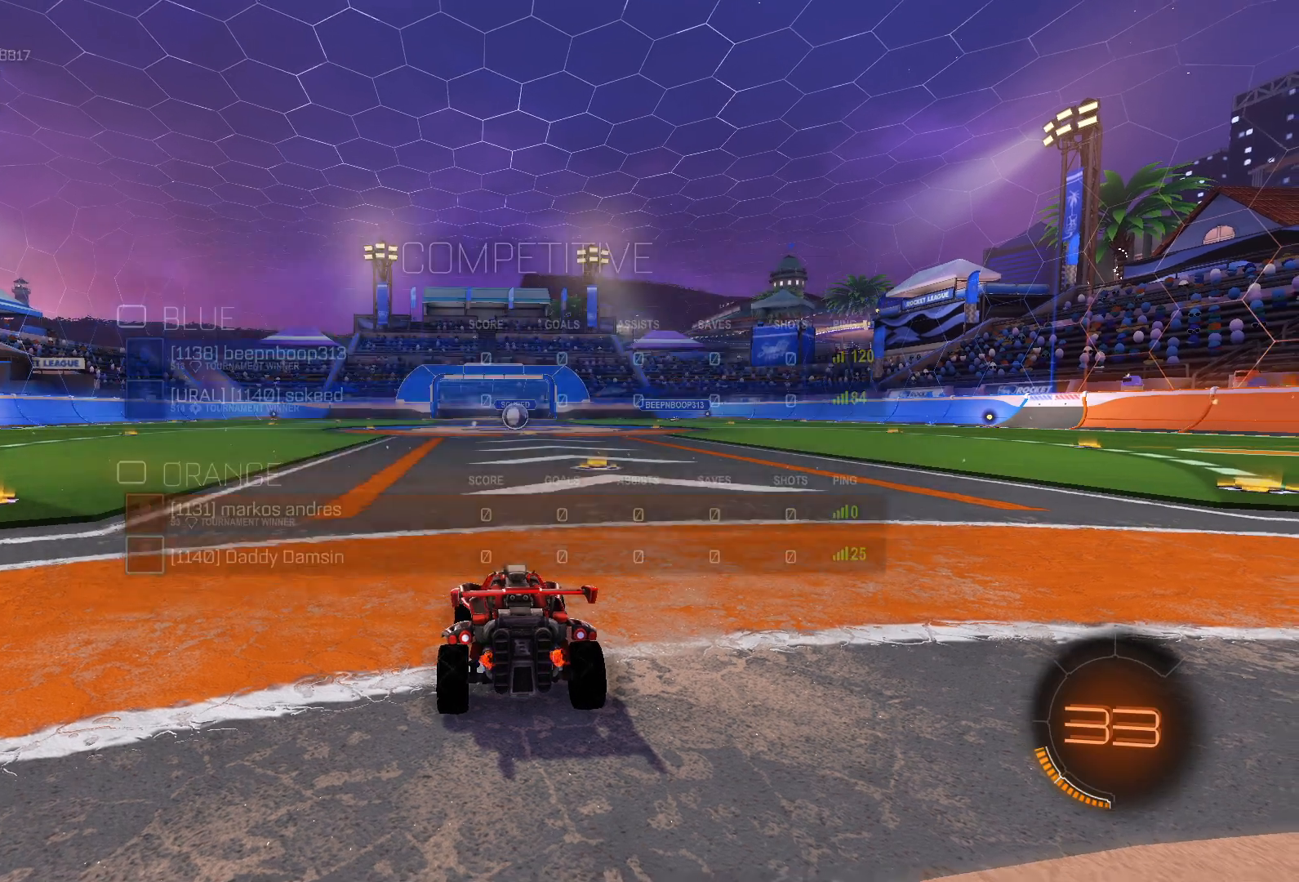
{"buttons": [], "left_stick": "center", "right_stick": "center", "events": []}
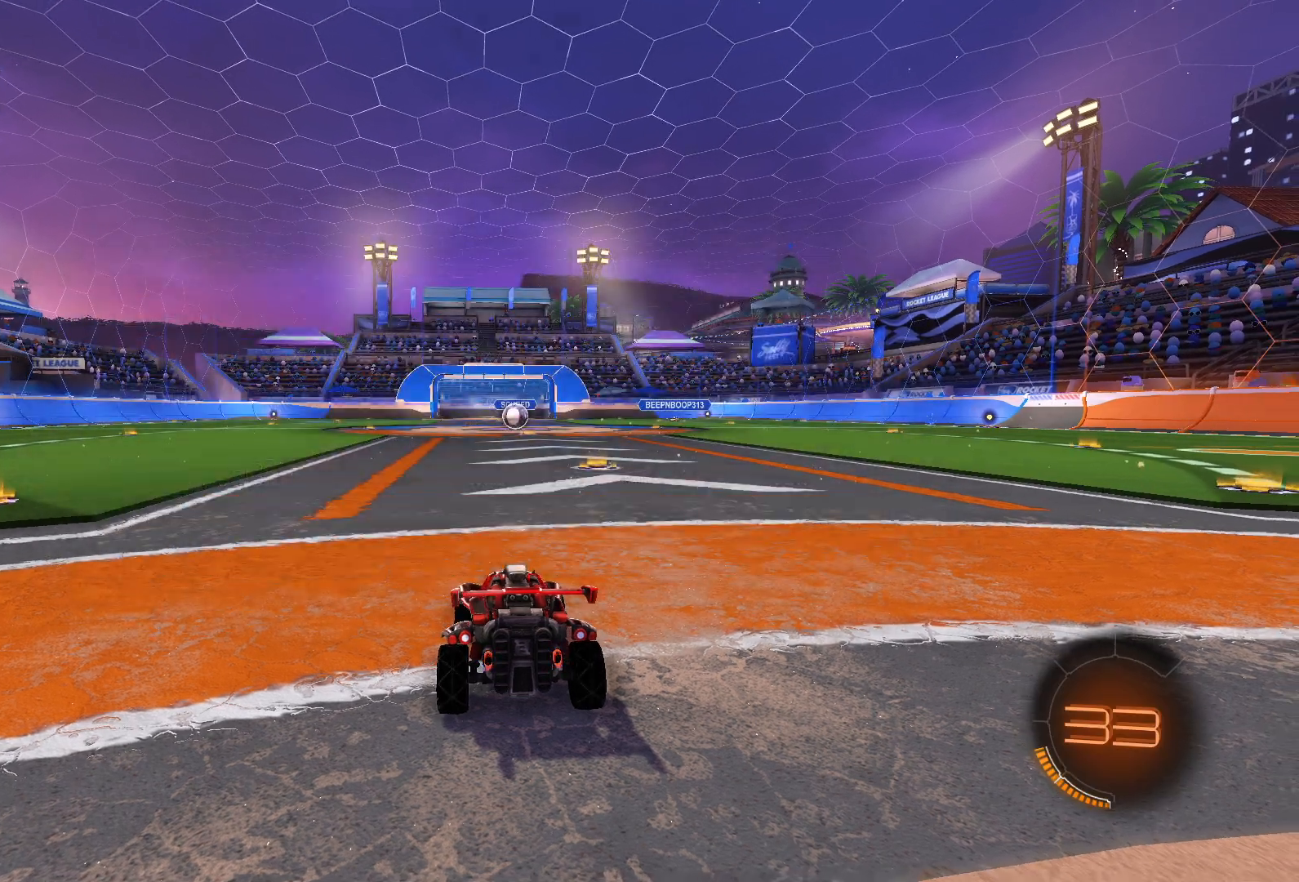
{"buttons": [], "left_stick": "center", "right_stick": "center", "events": []}
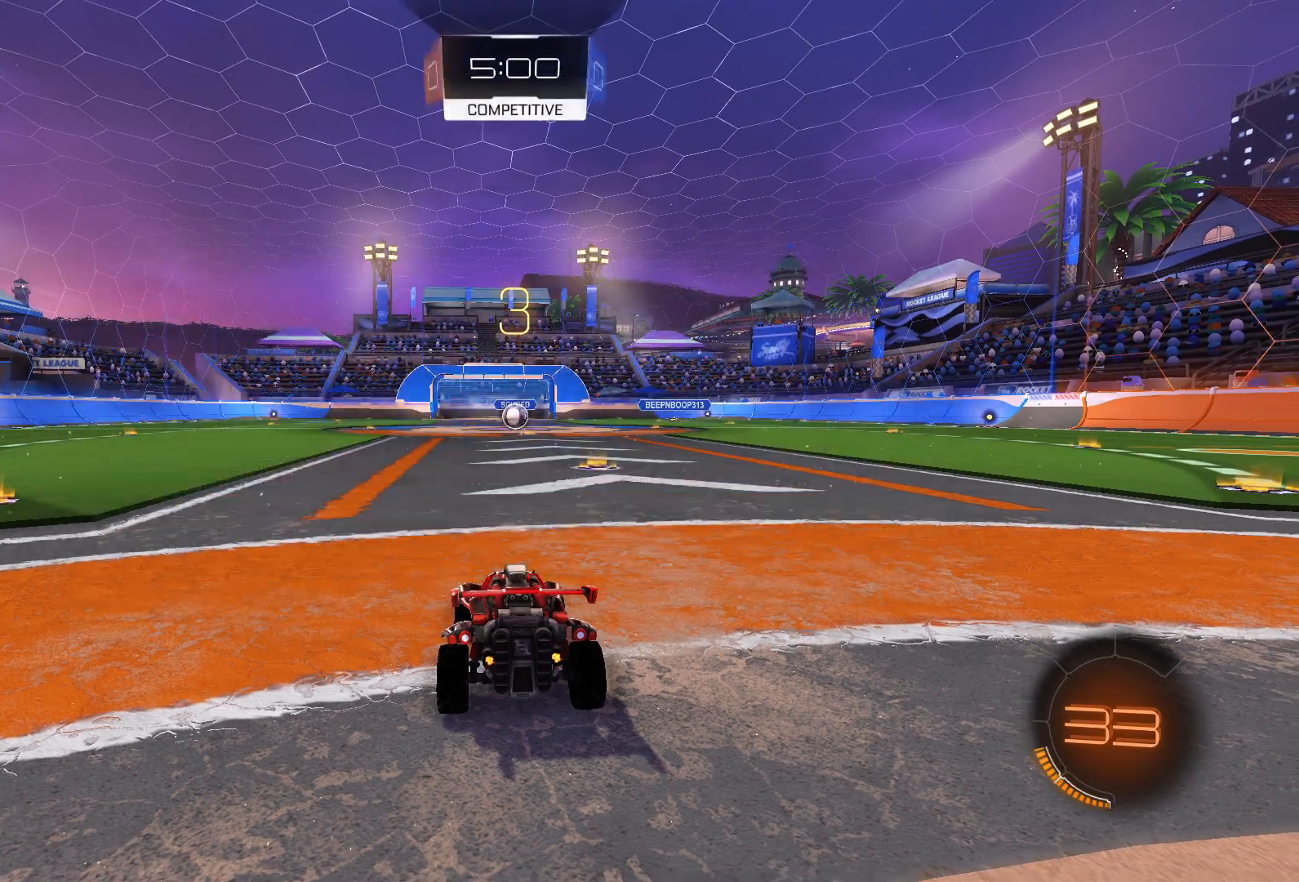
{"buttons": [], "left_stick": "center", "right_stick": "center", "events": []}
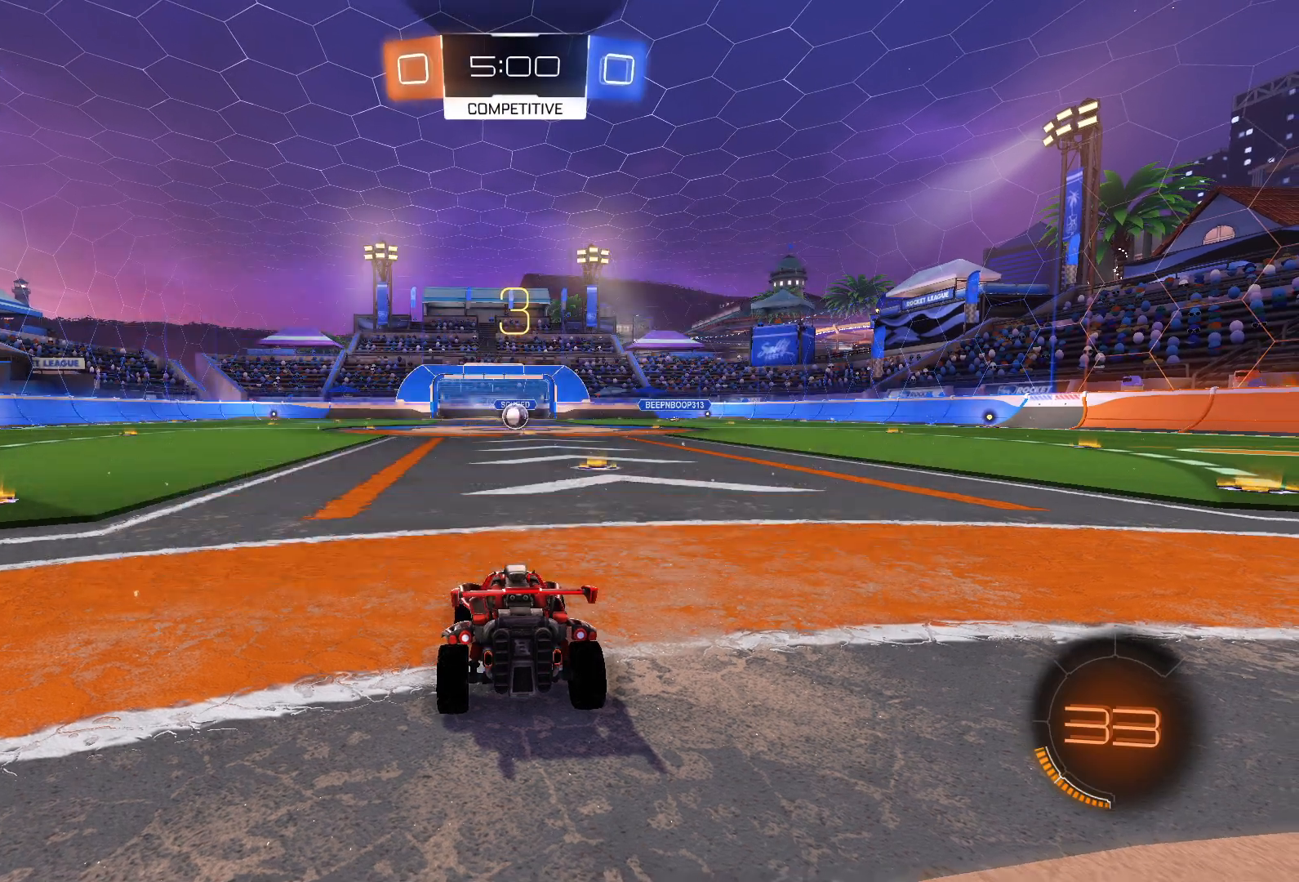
{"buttons": ["TRIANGLE"], "left_stick": "center", "right_stick": "center", "events": [[383, "TRIANGLE", "down"], [400, "TRIANGLE", "up"], [417, "TRIANGLE", "down"]]}
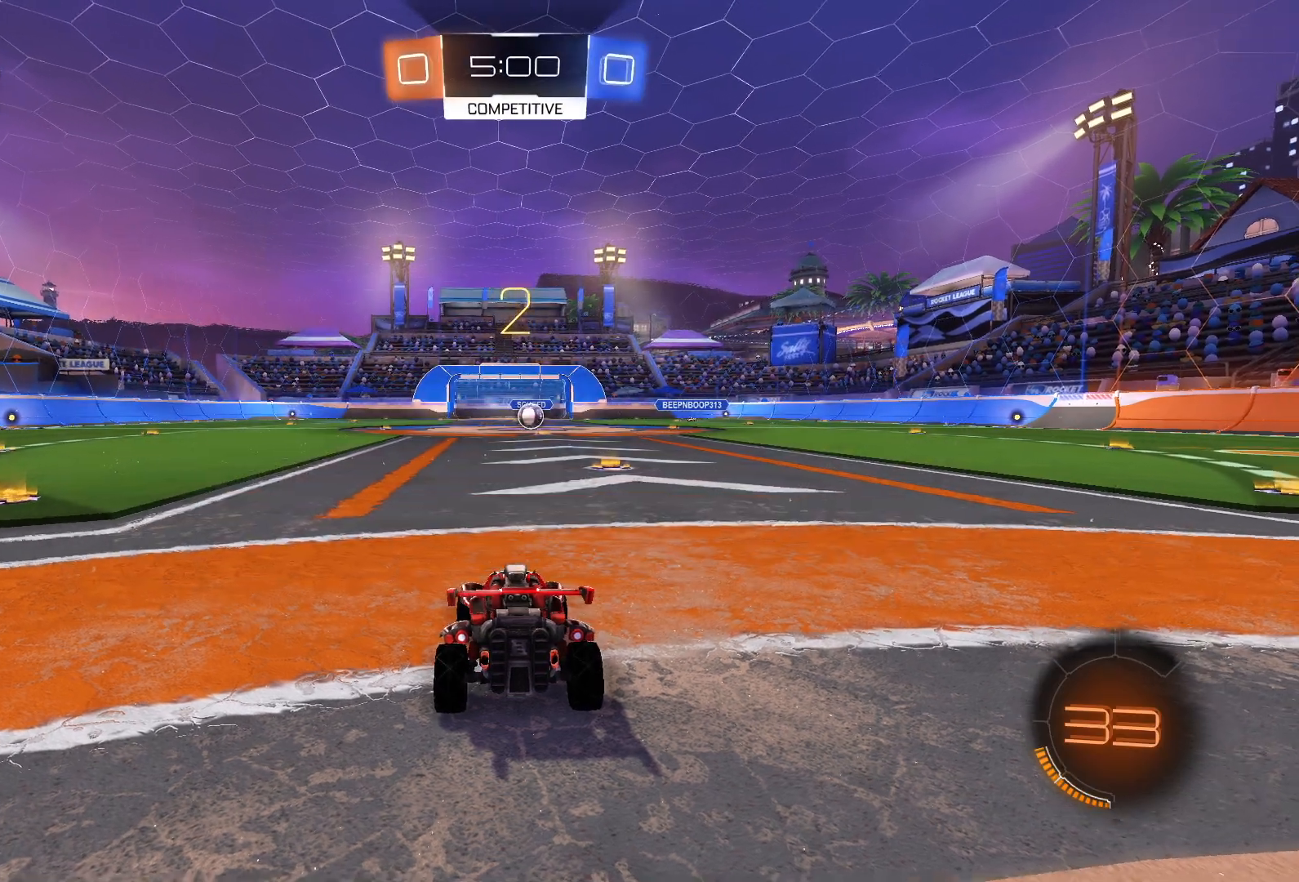
{"buttons": [], "left_stick": "center", "right_stick": "center", "events": [[250, "TRIANGLE", "up"], [400, "TRIANGLE", "down"], [500, "TRIANGLE", "up"]]}
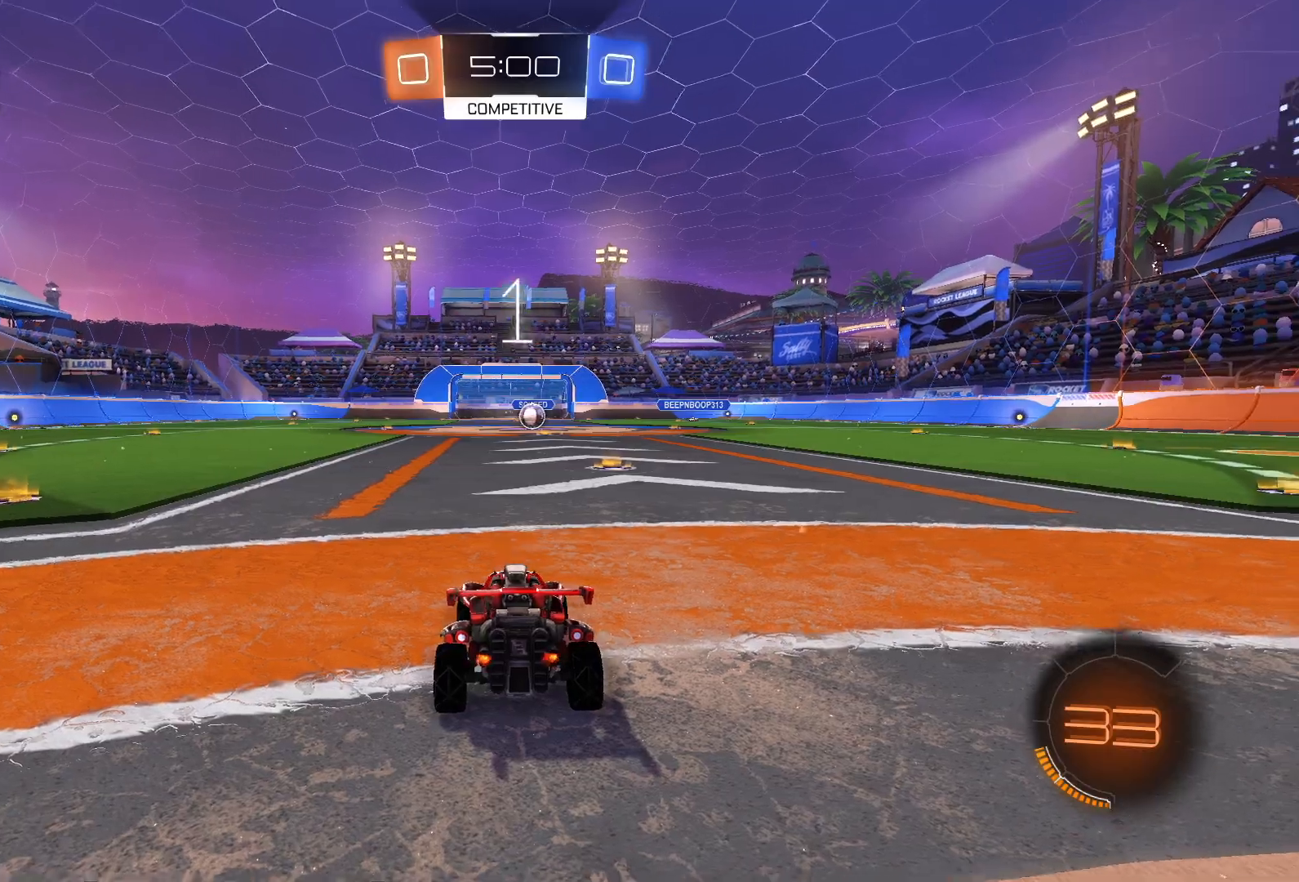
{"buttons": ["R2"], "left_stick": "center", "right_stick": "center", "events": [[150, "TRIANGLE", "down"], [217, "TRIANGLE", "up"], [383, "TRIANGLE", "down"], [450, "TRIANGLE", "up"], [483, "R2", "down"]]}
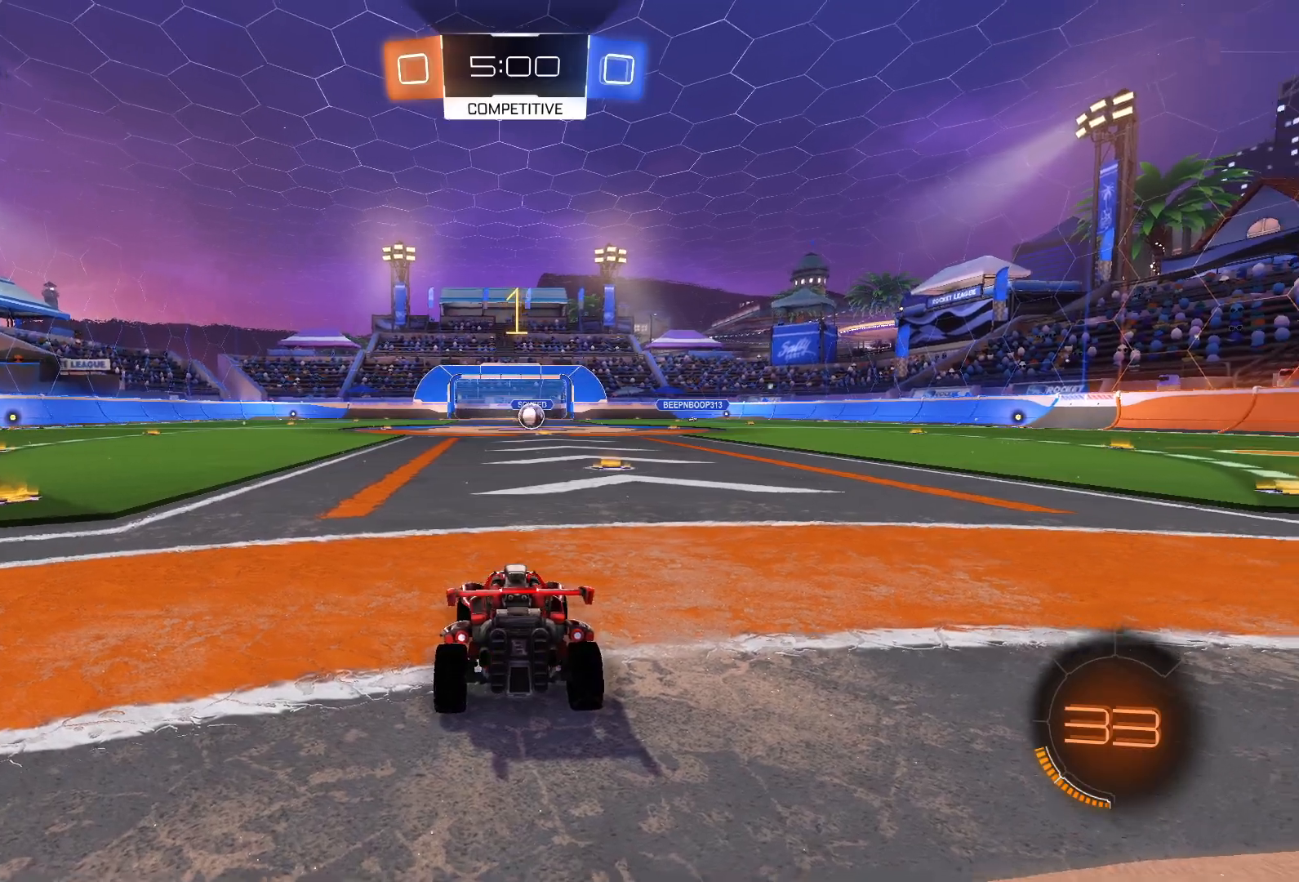
{"buttons": ["L1", "R2"], "left_stick": "right", "right_stick": "center", "events": [[500, "L1", "down"], [500, "left_stick", "right"]]}
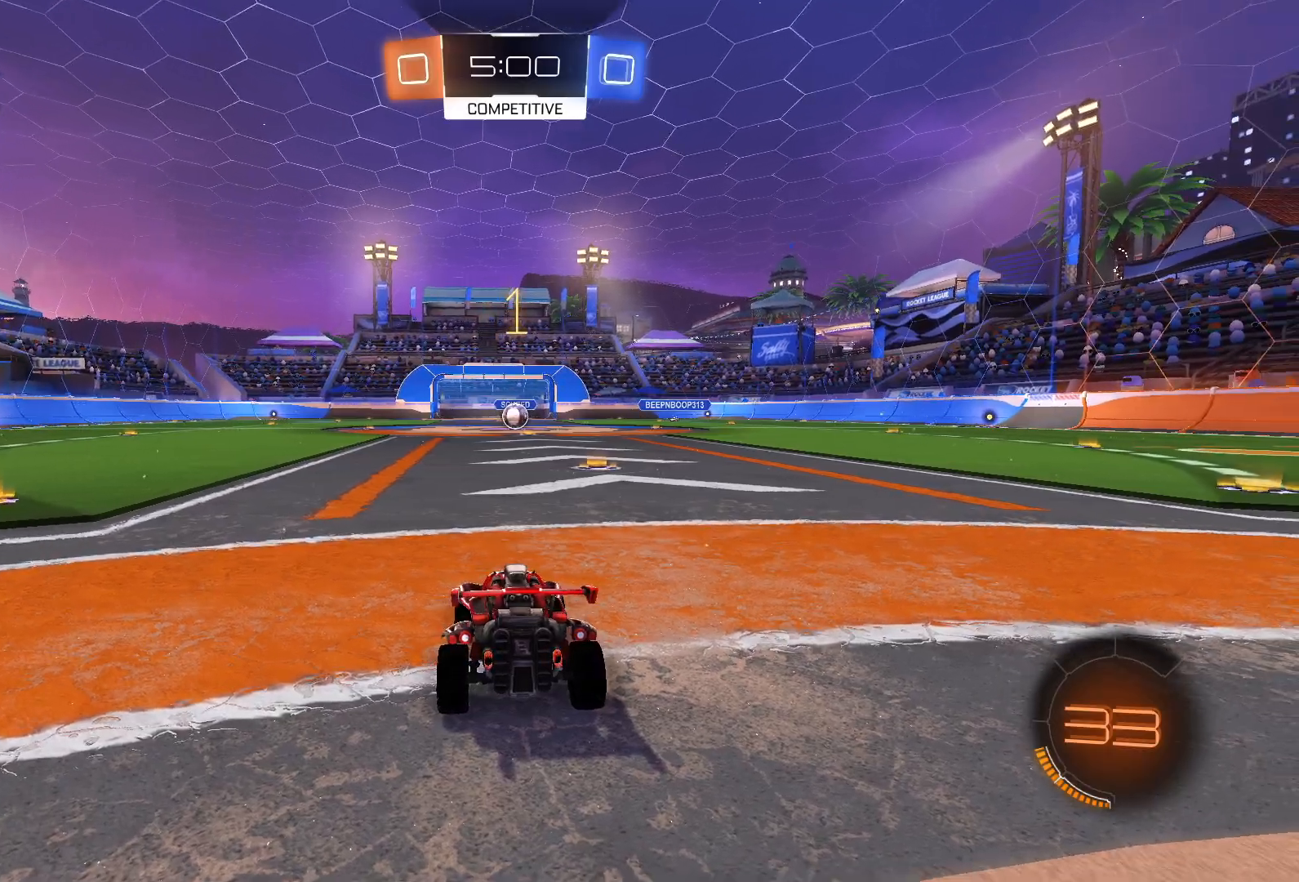
{"buttons": ["CROSS", "R2"], "left_stick": "up", "right_stick": "center", "events": [[83, "left_stick", "center"], [350, "left_stick", "up"], [483, "CROSS", "down"], [483, "L1", "up"]]}
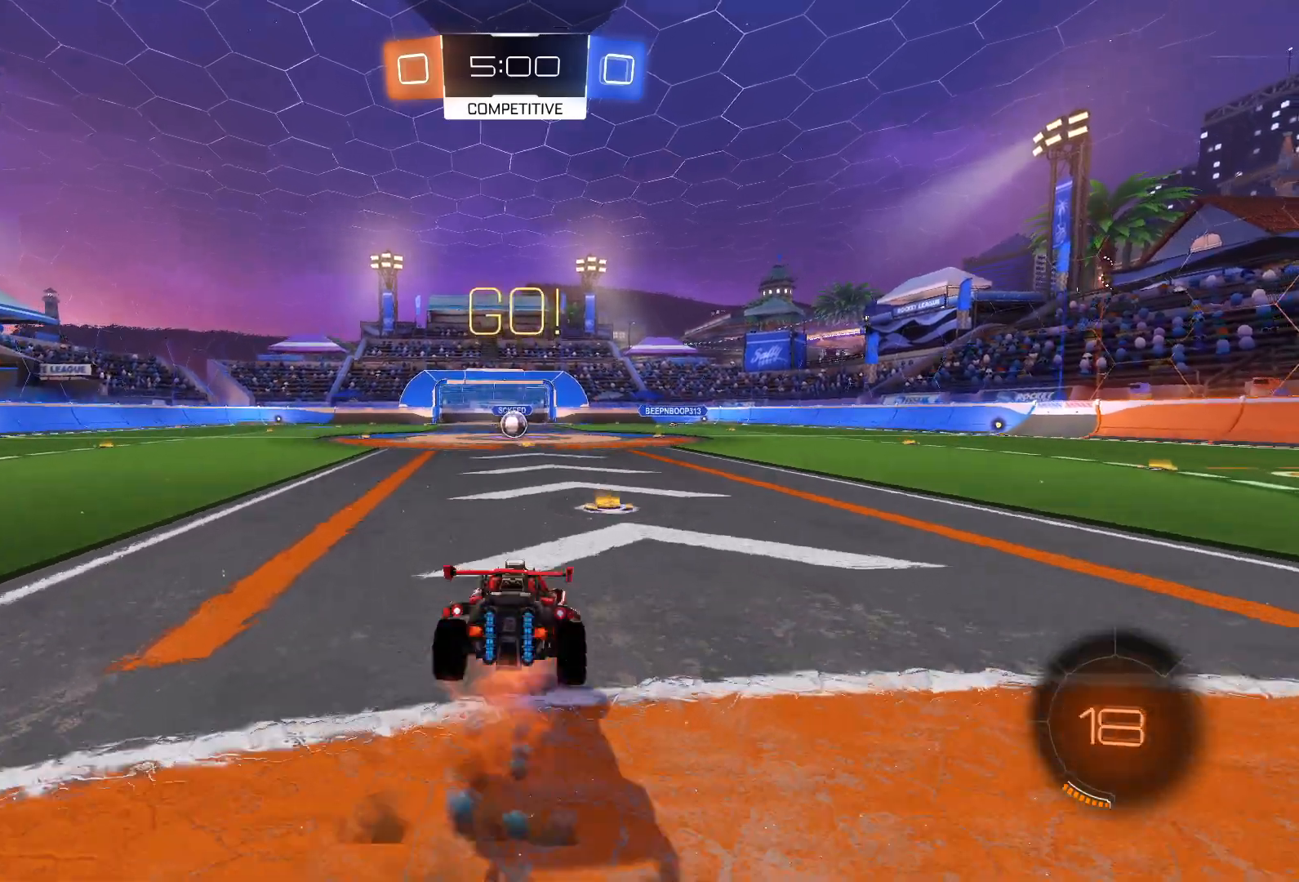
{"buttons": ["R2"], "left_stick": "up", "right_stick": "center", "events": [[67, "CROSS", "up"], [83, "TRIANGLE", "down"], [183, "TRIANGLE", "up"], [317, "TRIANGLE", "down"], [350, "TRIANGLE", "up"]]}
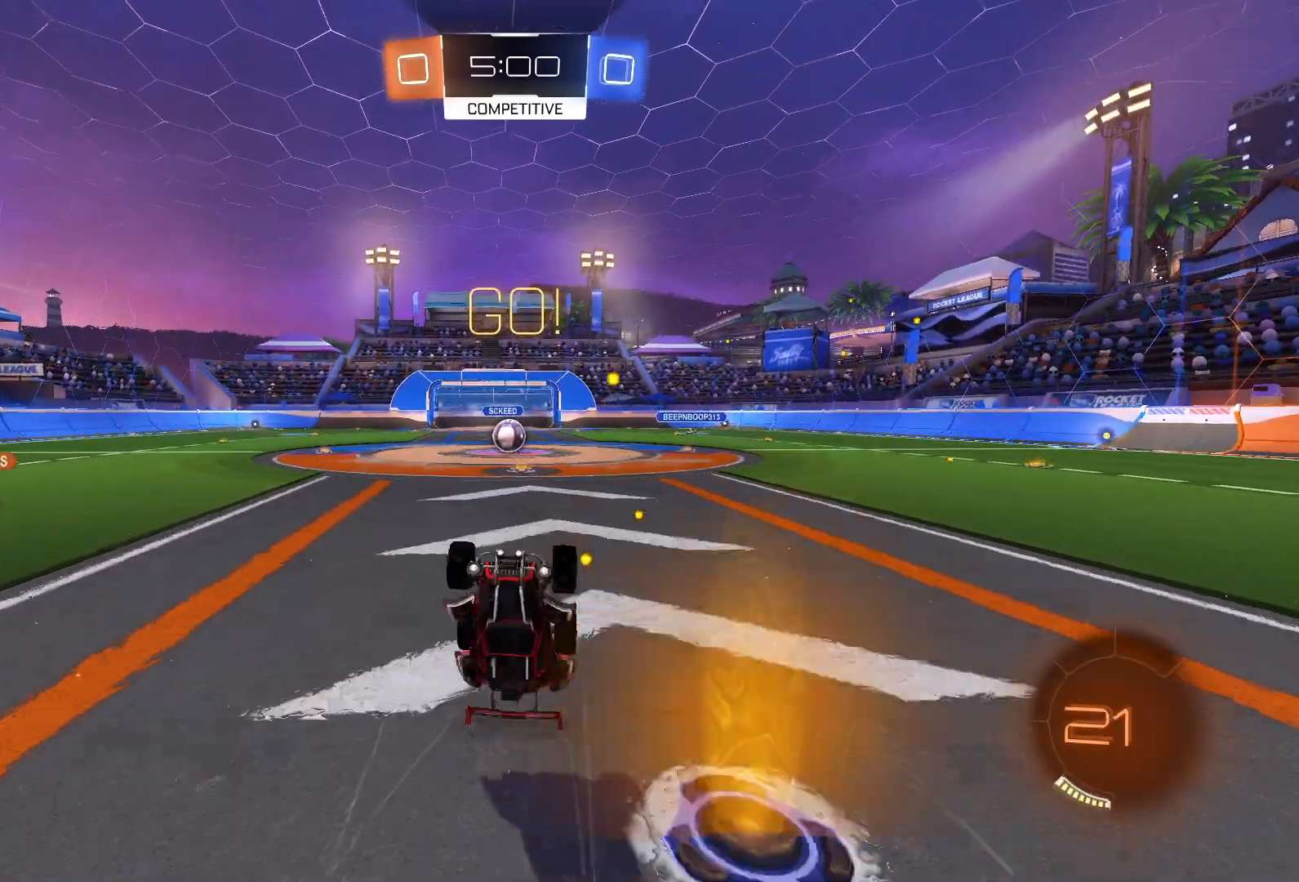
{"buttons": ["R2"], "left_stick": "center", "right_stick": "center", "events": [[433, "left_stick", "center"]]}
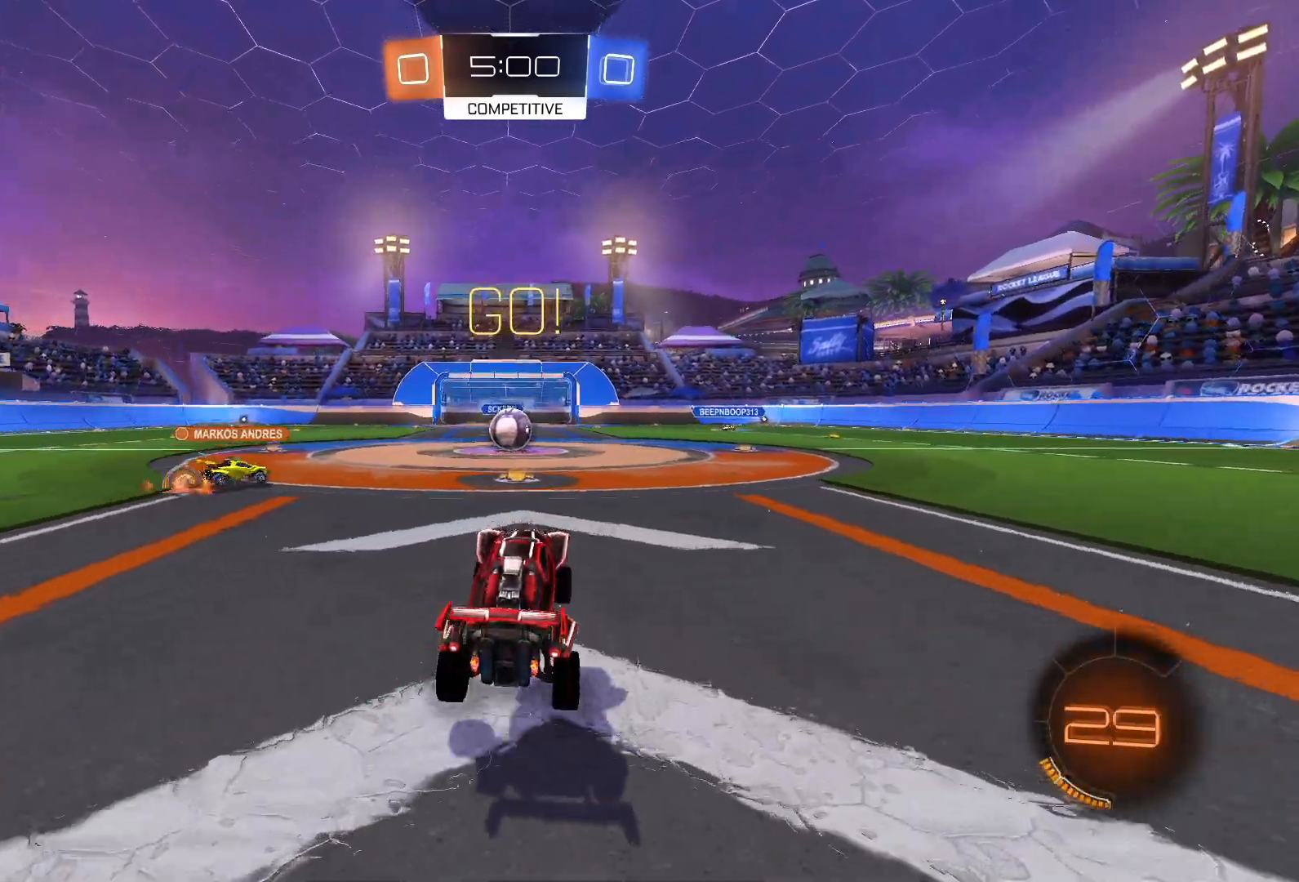
{"buttons": ["R2"], "left_stick": "center", "right_stick": "center", "events": [[100, "left_stick", "left"], [200, "left_stick", "center"]]}
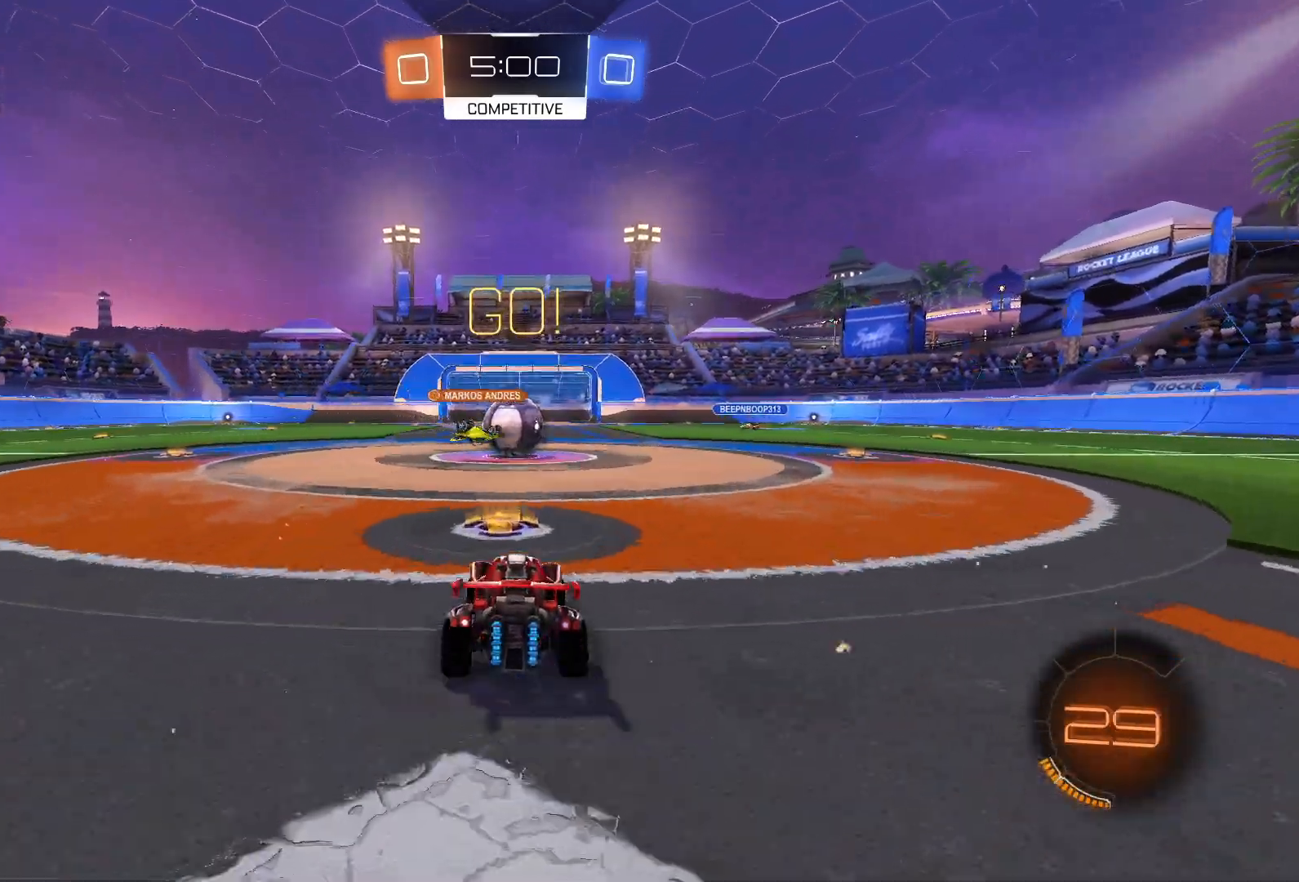
{"buttons": ["L1", "R2"], "left_stick": "right", "right_stick": "center", "events": [[83, "left_stick", "right"], [433, "L1", "down"]]}
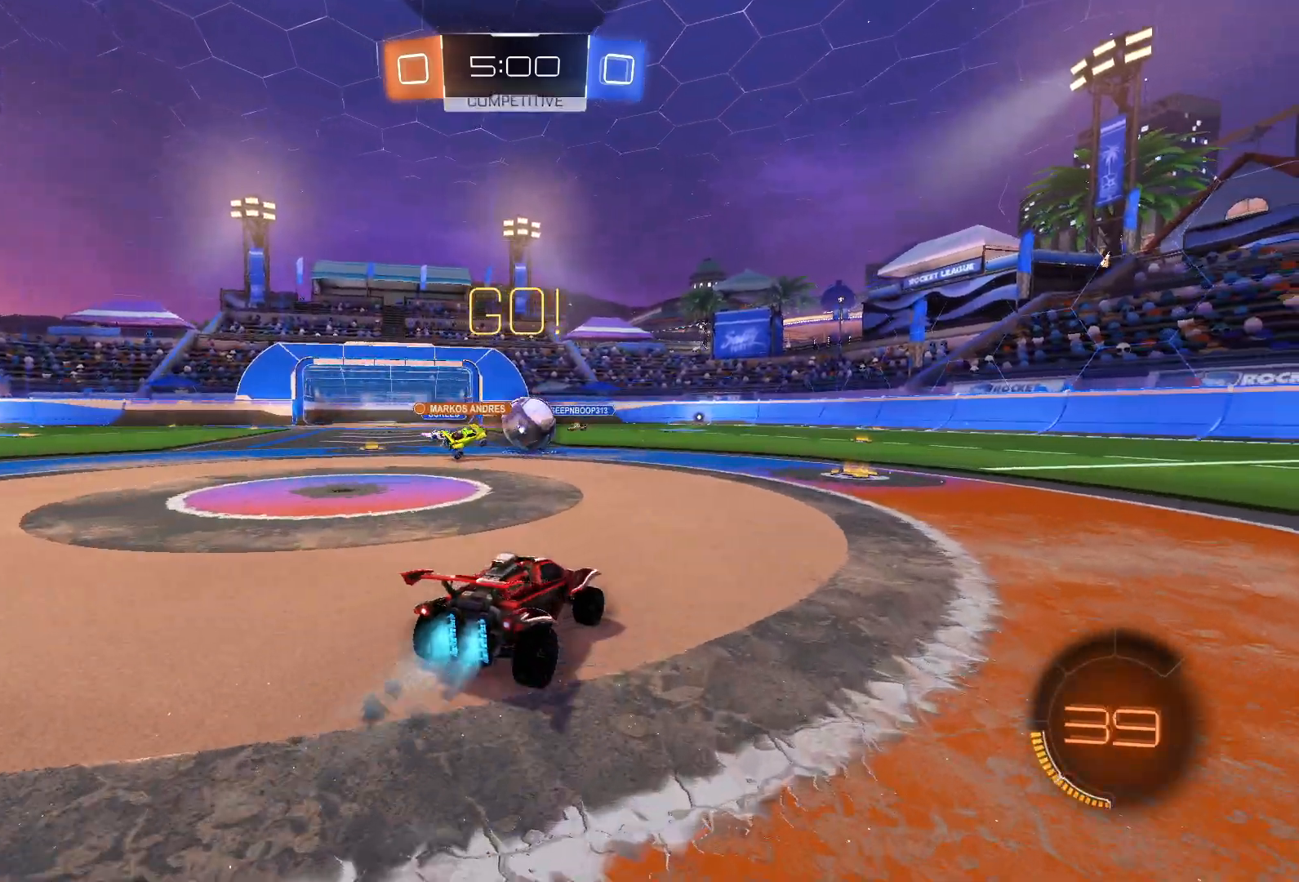
{"buttons": ["R2"], "left_stick": "center", "right_stick": "center", "events": [[117, "left_stick", "center"], [217, "left_stick", "right"], [333, "L1", "up"], [400, "left_stick", "center"]]}
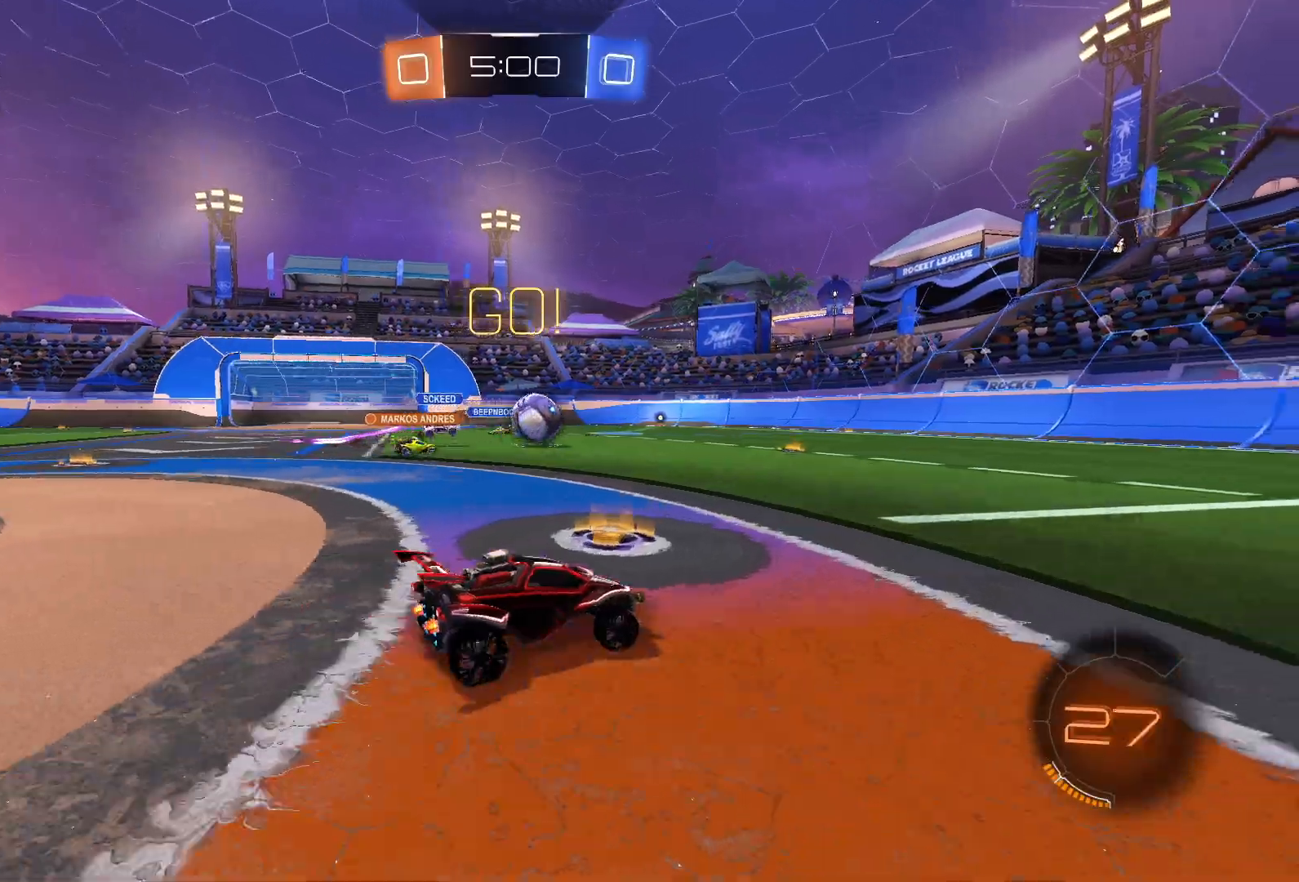
{"buttons": ["R2"], "left_stick": "right", "right_stick": "center", "events": [[33, "left_stick", "right"], [183, "left_stick", "center"], [467, "left_stick", "right"]]}
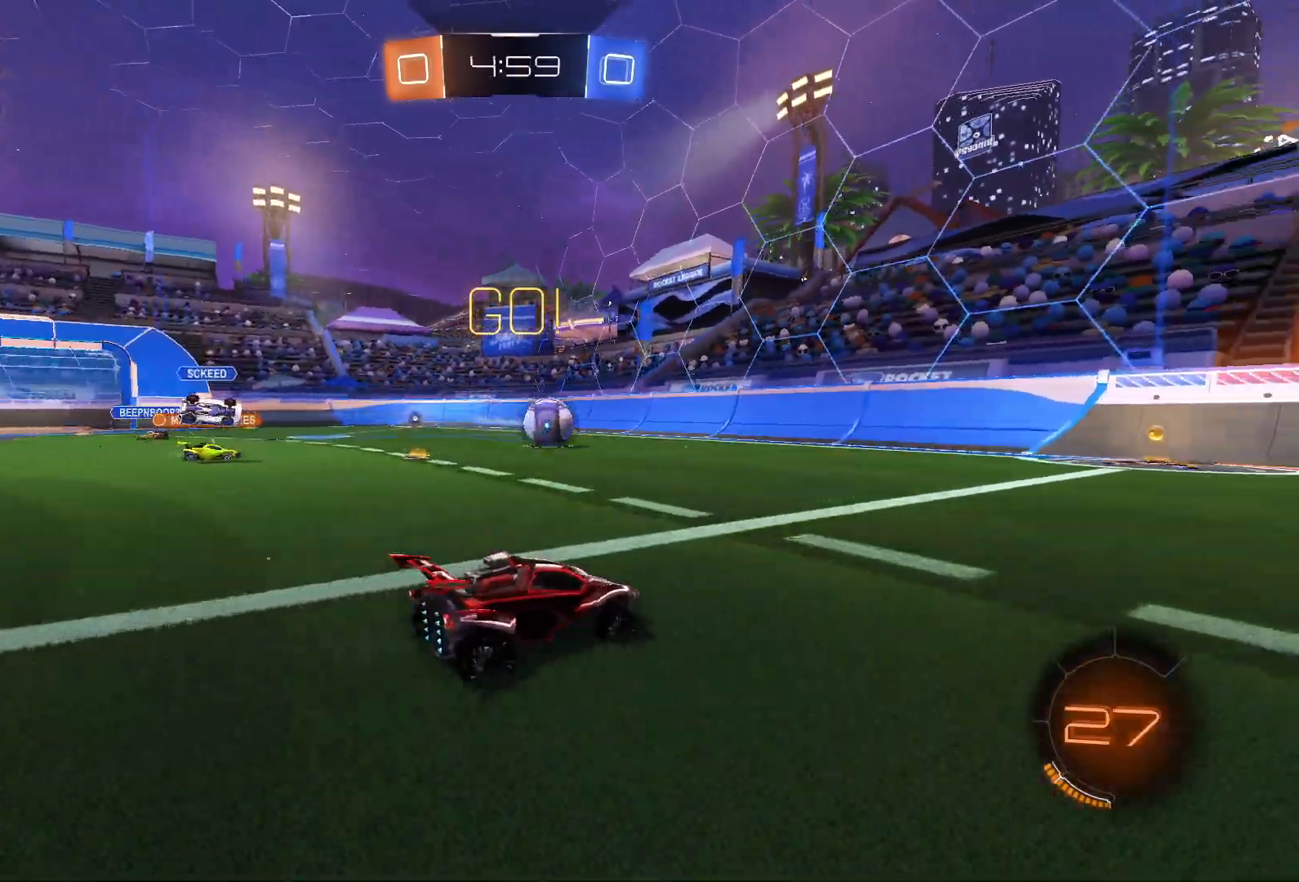
{"buttons": ["R2"], "left_stick": "center", "right_stick": "center", "events": [[183, "CROSS", "down"], [183, "left_stick", "up"], [267, "CROSS", "up"], [283, "CROSS", "down"], [433, "CROSS", "up"], [483, "left_stick", "center"]]}
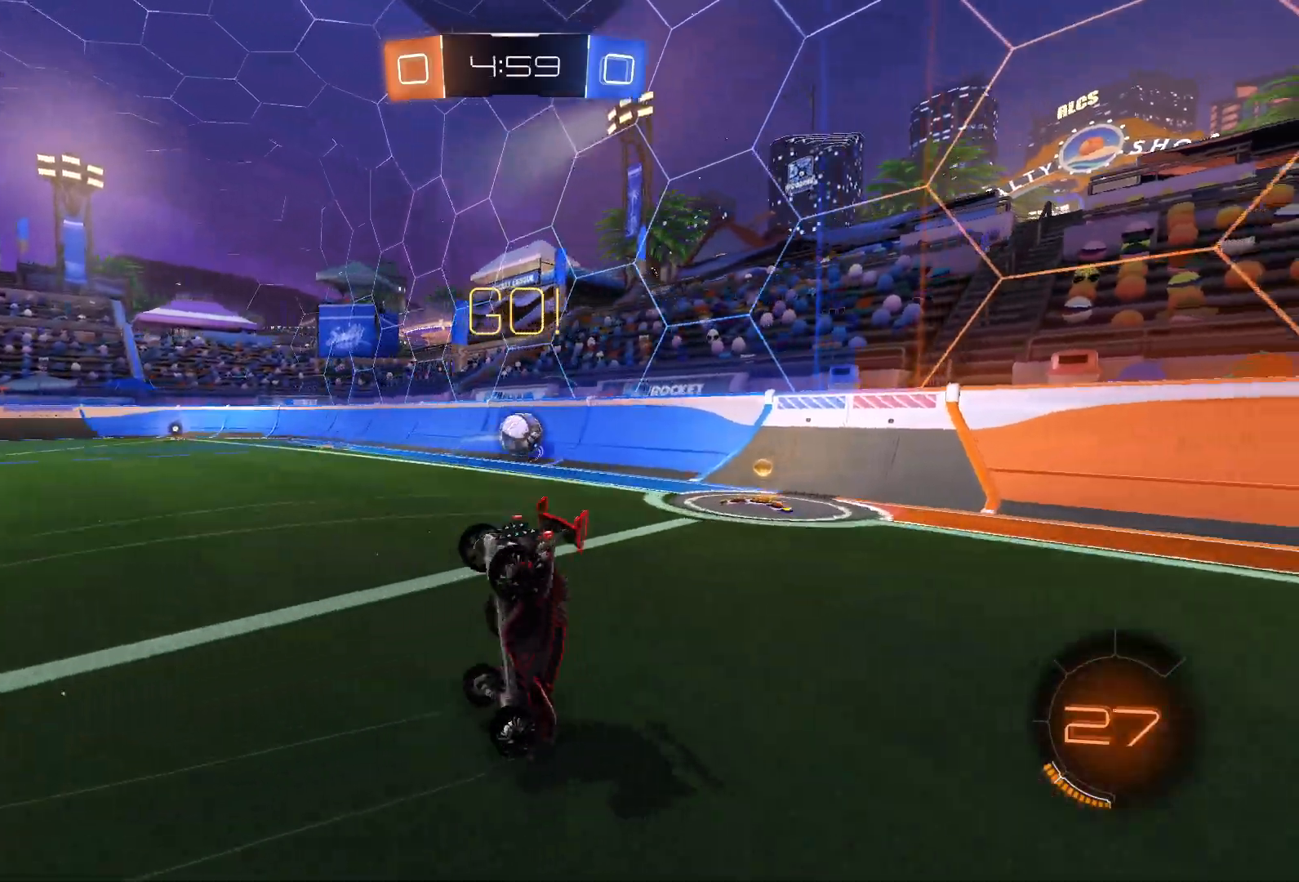
{"buttons": ["R2"], "left_stick": "center", "right_stick": "center", "events": []}
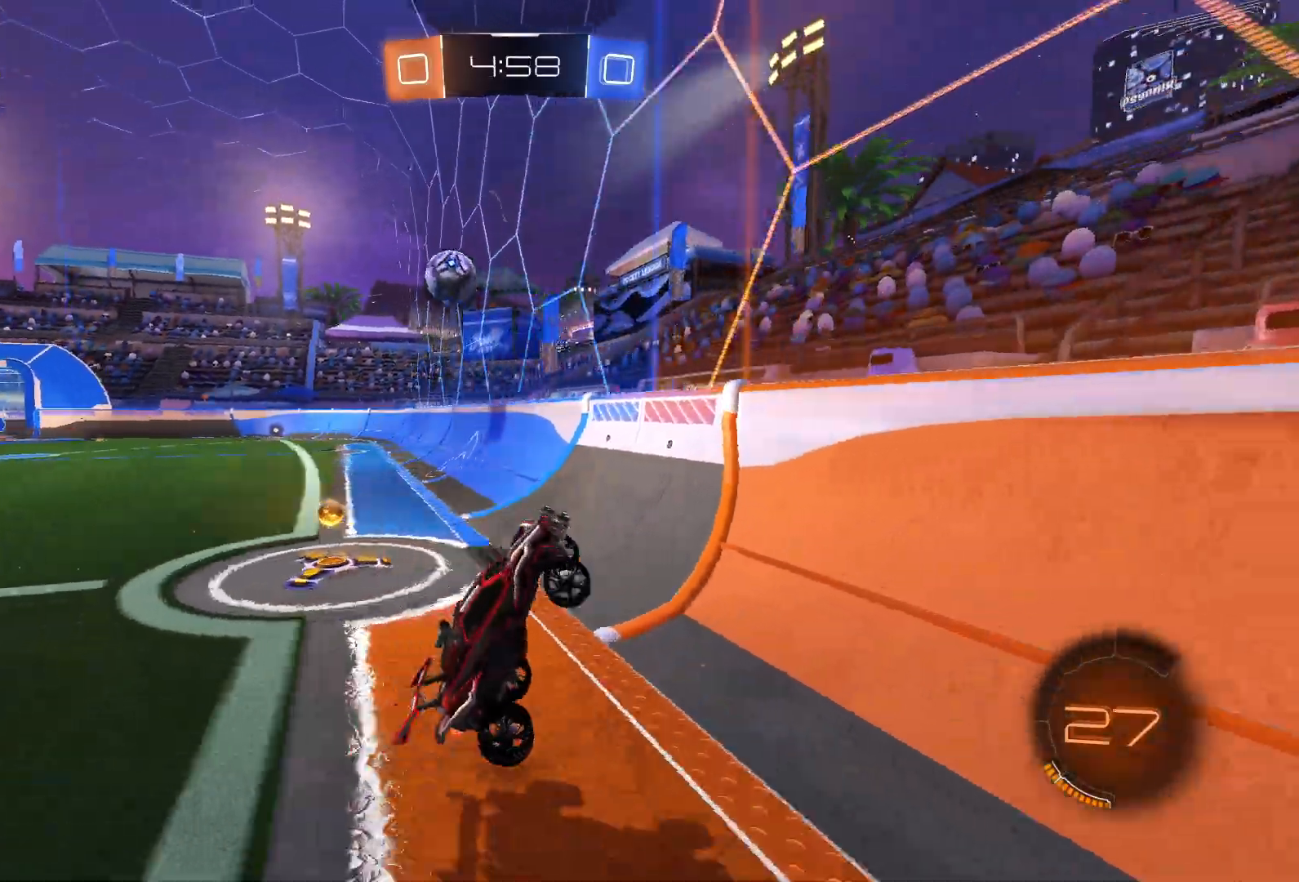
{"buttons": ["R2"], "left_stick": "left", "right_stick": "center", "events": [[417, "left_stick", "left"]]}
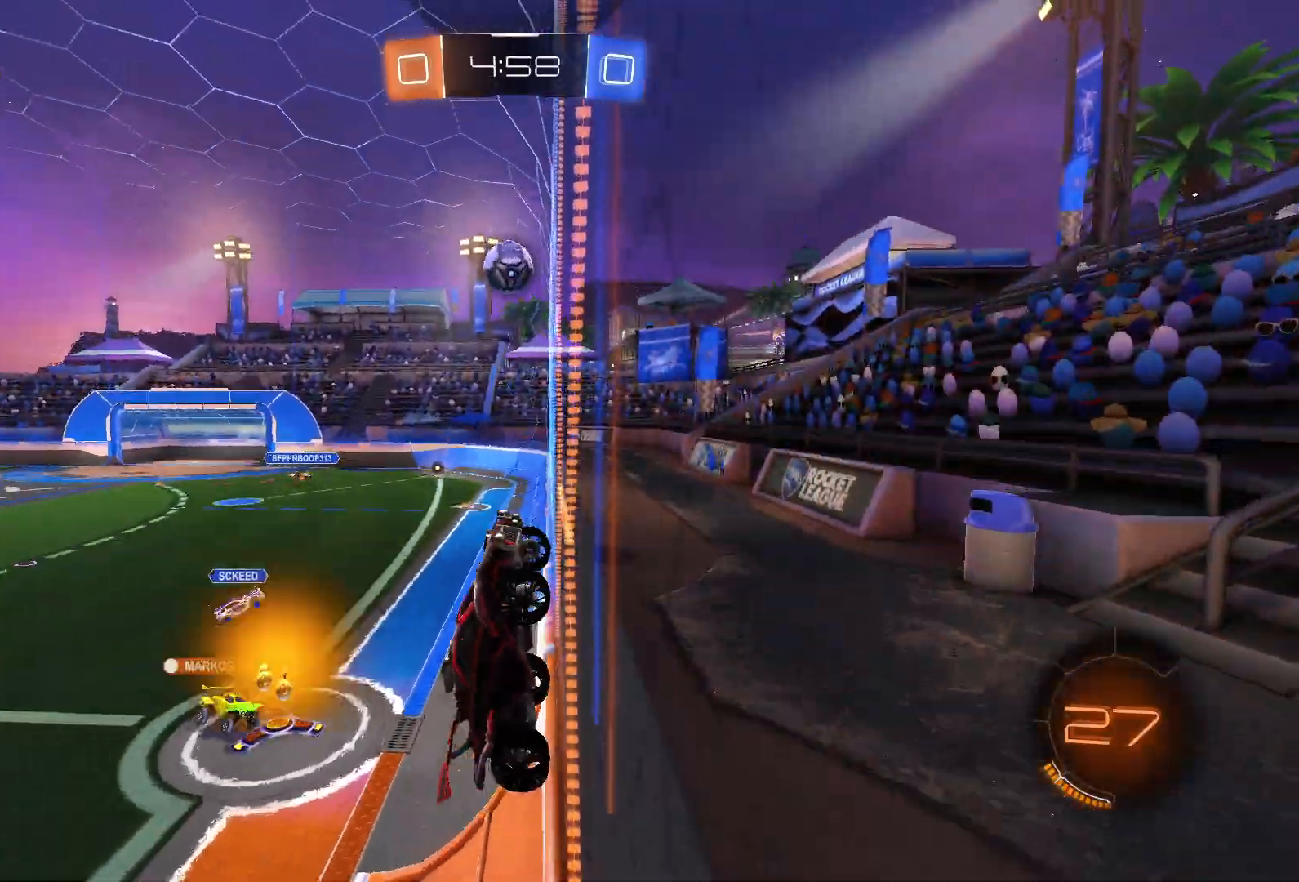
{"buttons": ["R2"], "left_stick": "center", "right_stick": "center", "events": [[483, "left_stick", "center"]]}
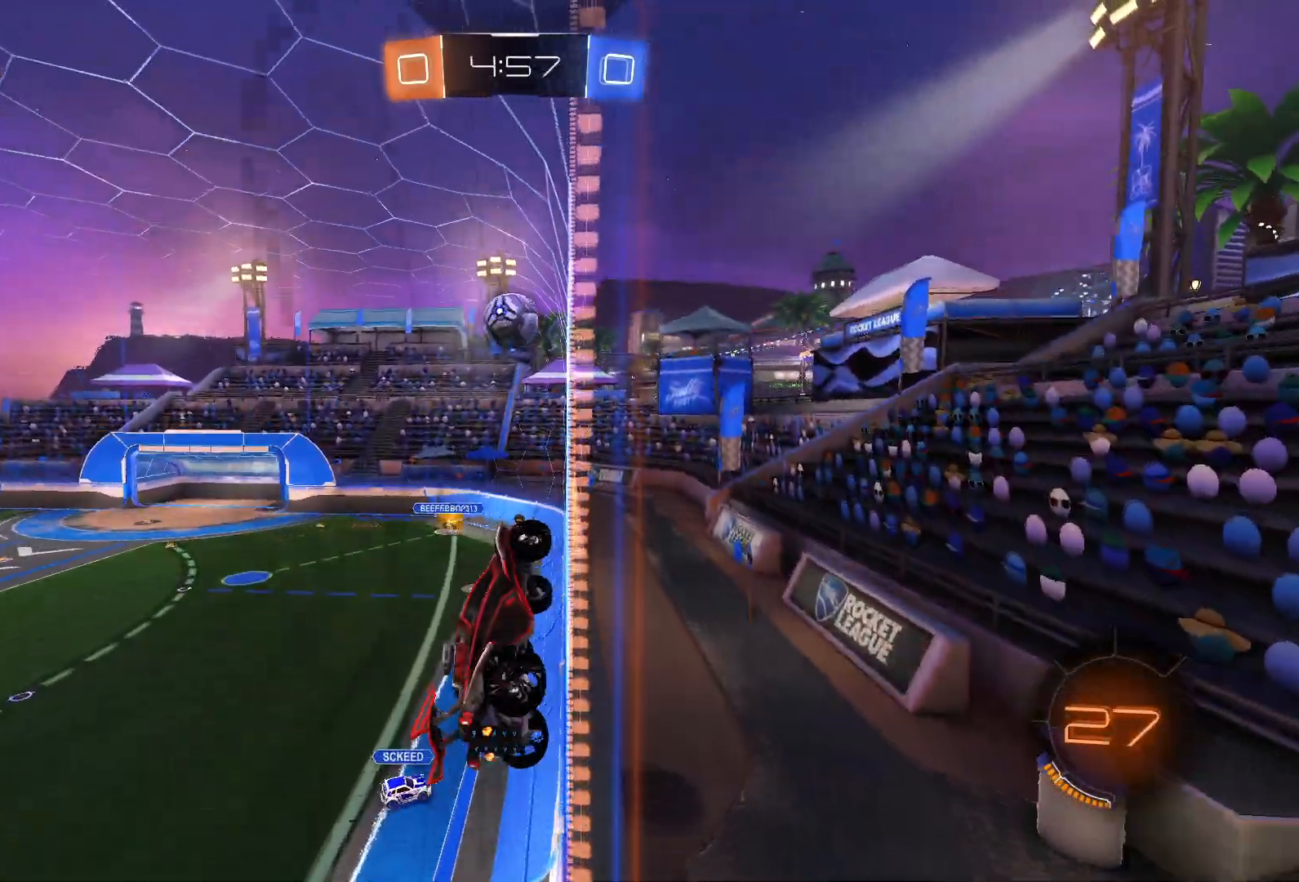
{"buttons": ["L1", "R2"], "left_stick": "center", "right_stick": "center", "events": [[50, "L1", "down"], [117, "left_stick", "left"], [250, "left_stick", "center"], [333, "L1", "up"], [483, "L1", "down"]]}
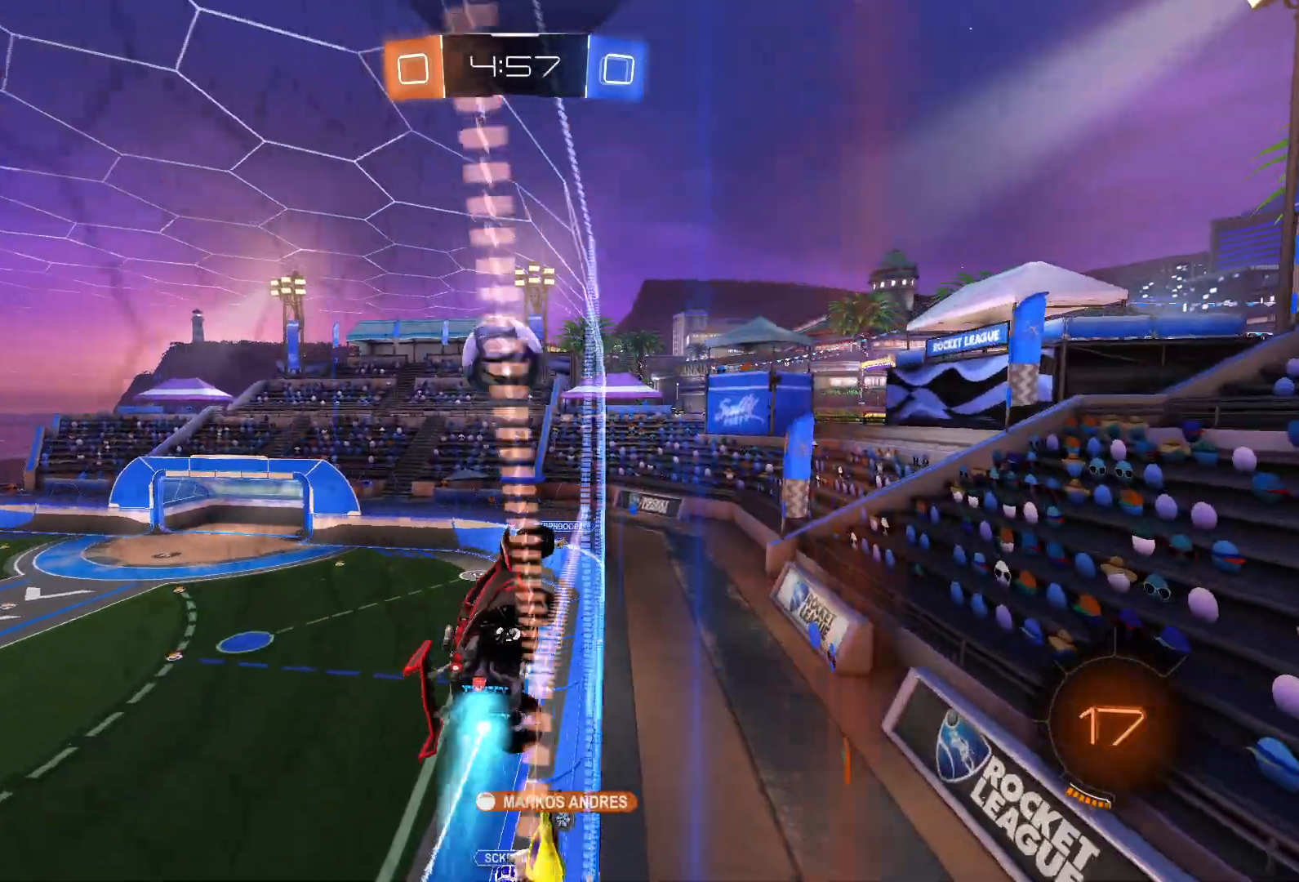
{"buttons": ["CROSS", "L1", "R2"], "left_stick": "up-left", "right_stick": "center", "events": [[100, "left_stick", "left"], [233, "left_stick", "down-right"], [250, "CROSS", "down"], [367, "left_stick", "left"], [383, "CROSS", "up"], [450, "CROSS", "down"], [450, "left_stick", "up-left"]]}
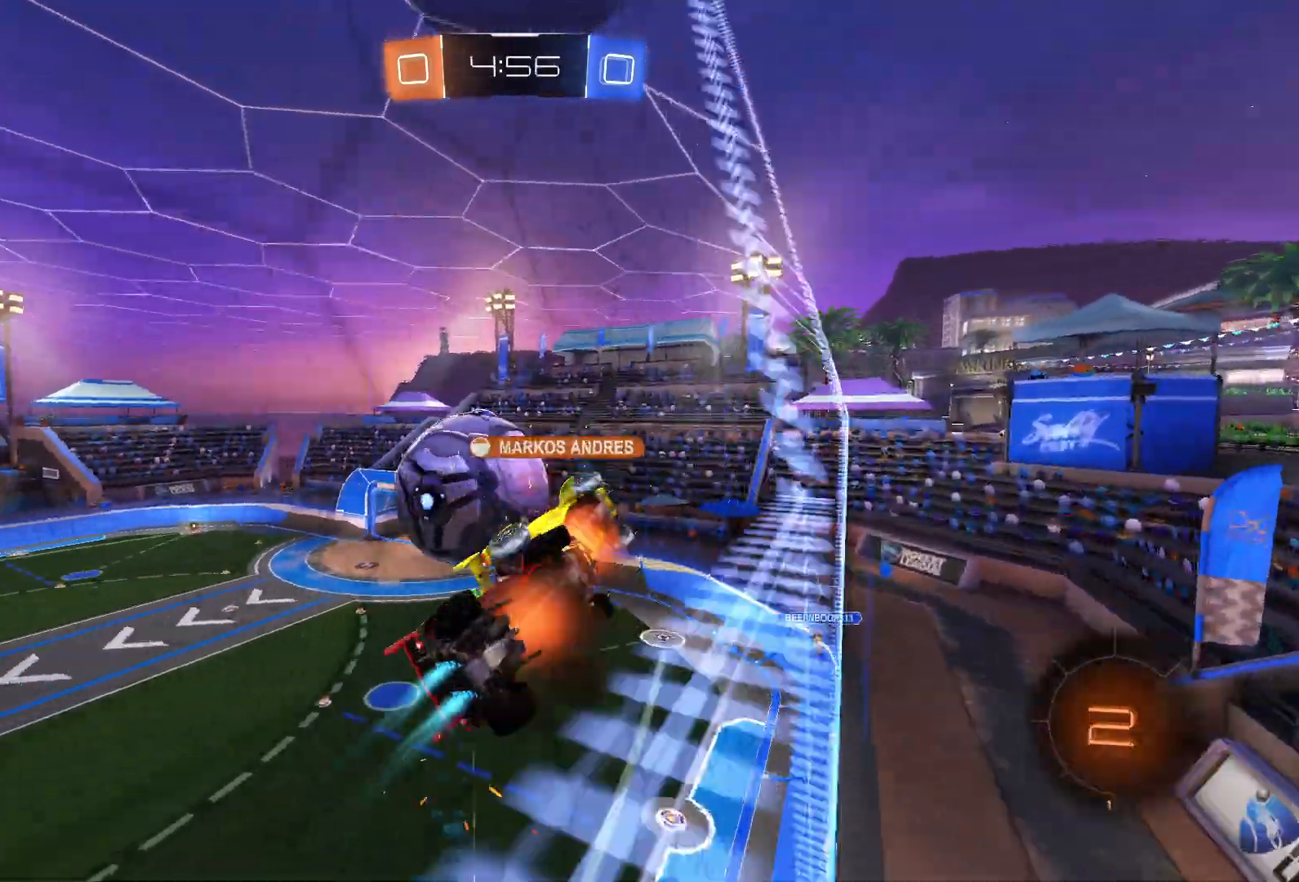
{"buttons": [], "left_stick": "center", "right_stick": "center", "events": [[117, "L1", "up"], [133, "CROSS", "up"], [183, "left_stick", "center"], [233, "R2", "up"]]}
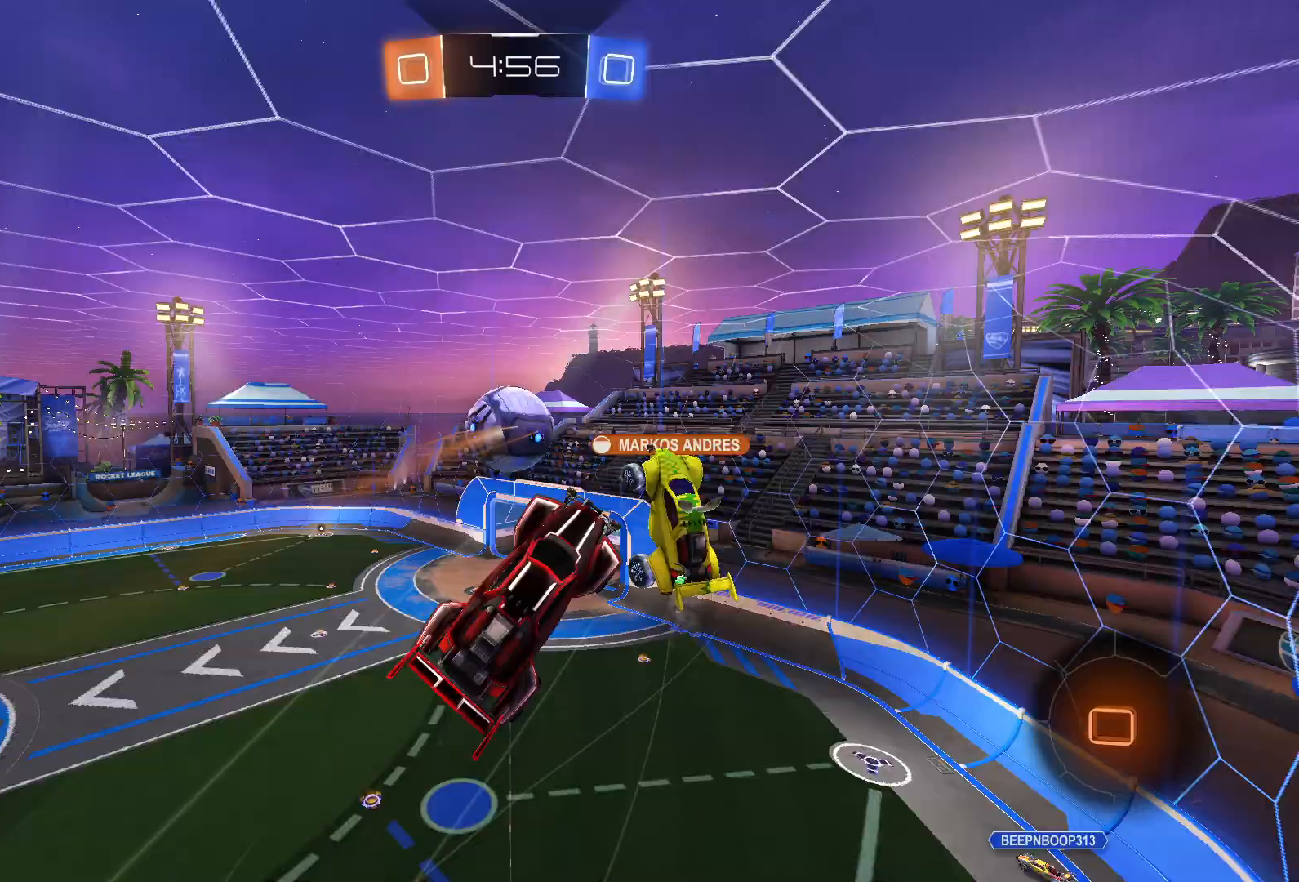
{"buttons": [], "left_stick": "left", "right_stick": "center", "events": [[167, "left_stick", "left"]]}
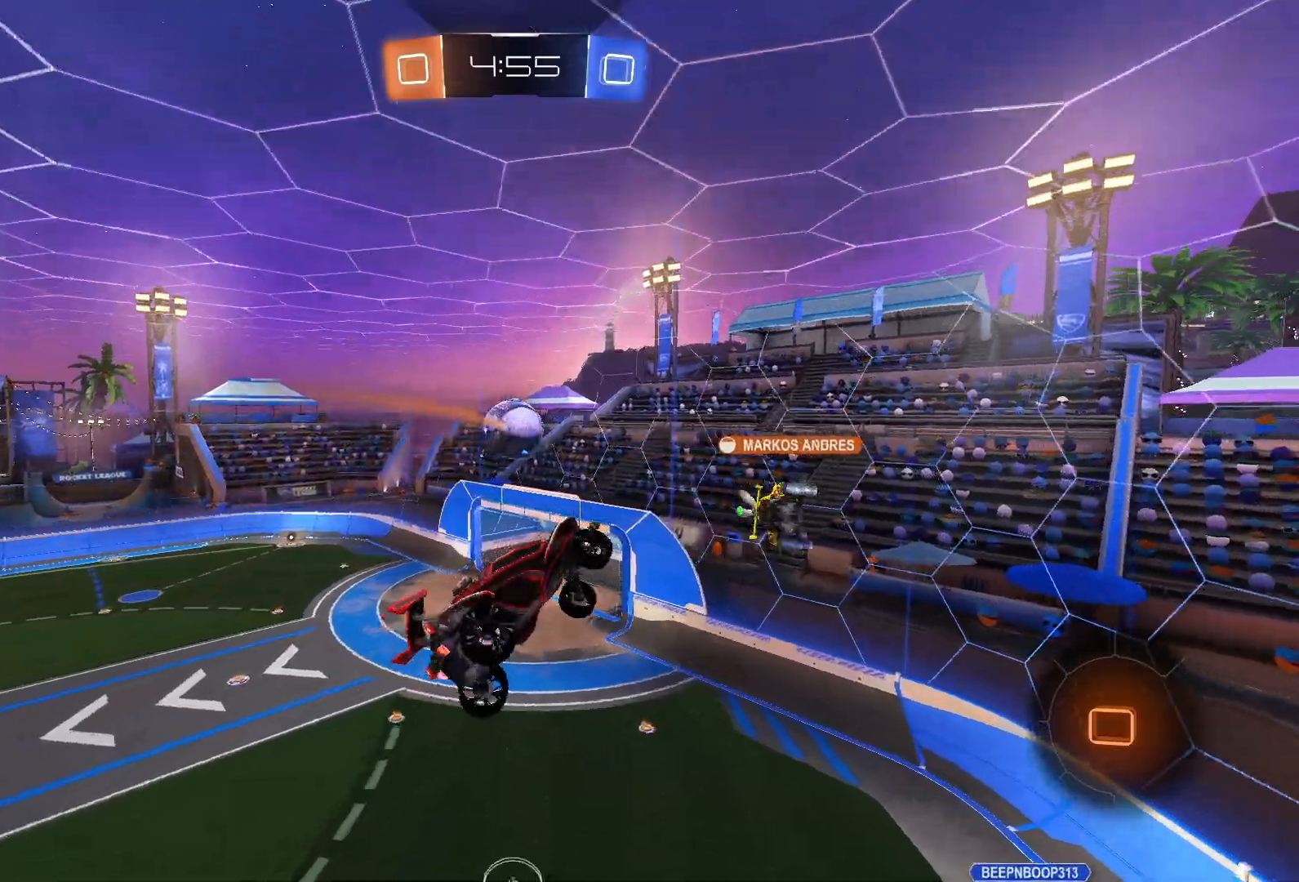
{"buttons": [], "left_stick": "center", "right_stick": "center", "events": [[33, "left_stick", "up"], [217, "left_stick", "center"]]}
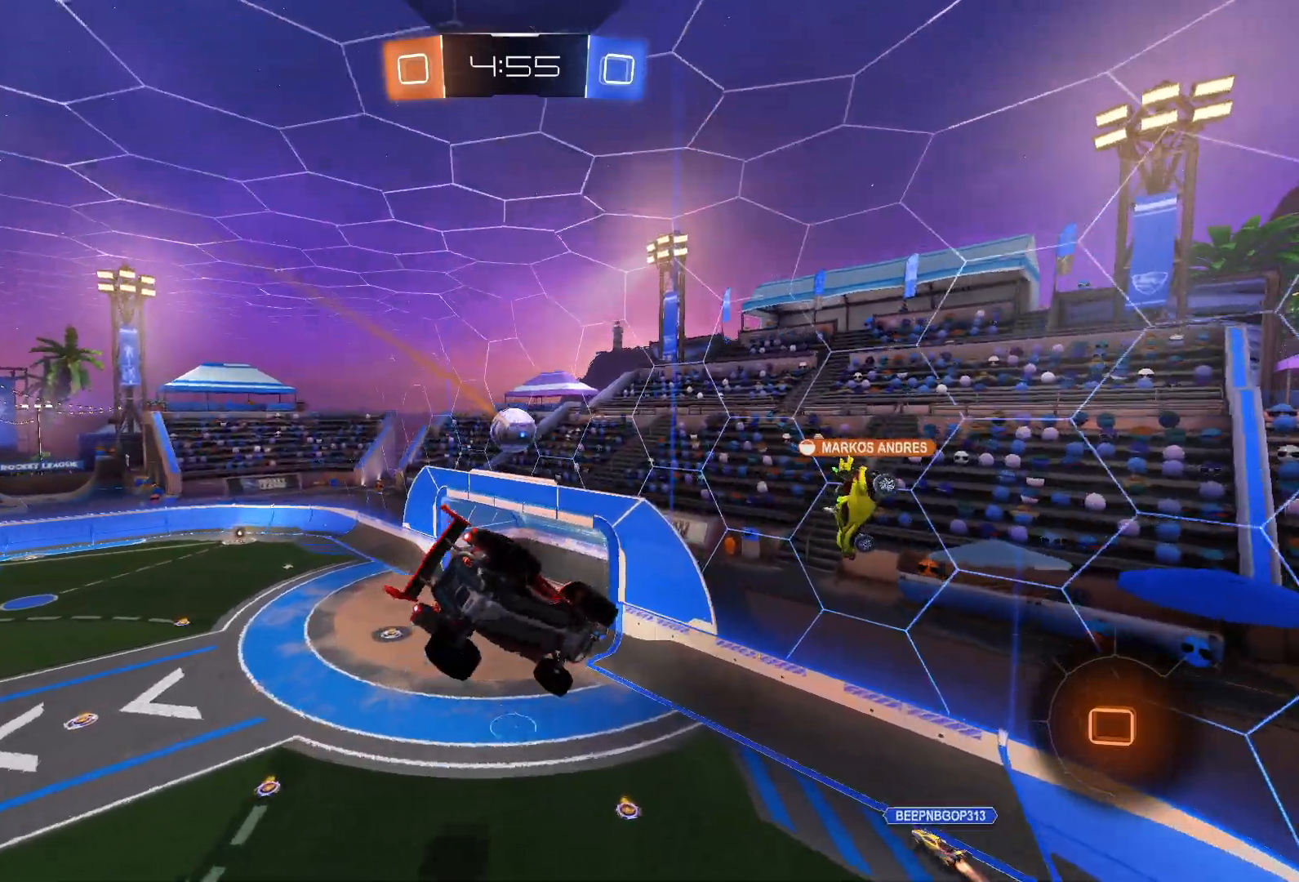
{"buttons": ["R2"], "left_stick": "center", "right_stick": "center", "events": [[383, "R2", "down"]]}
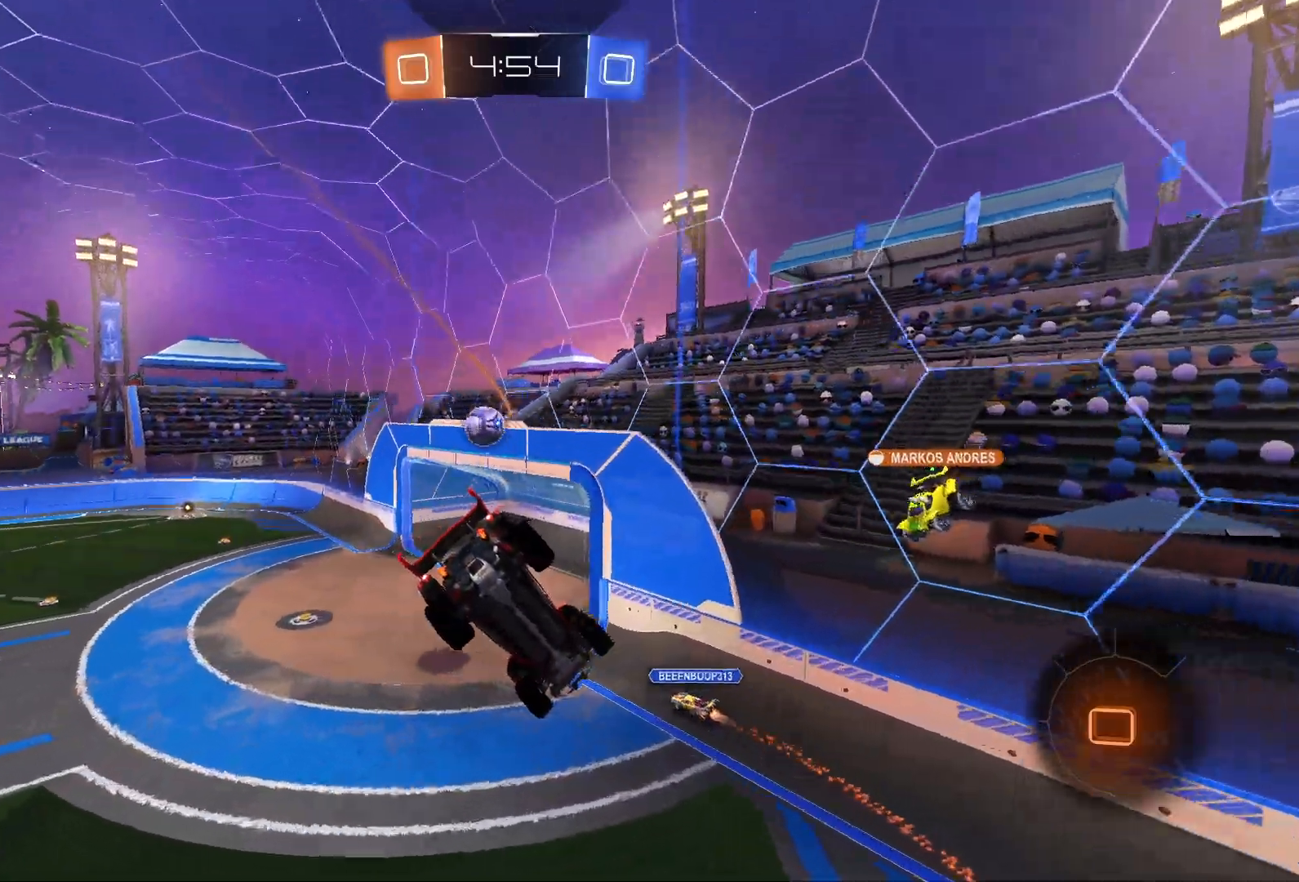
{"buttons": ["R2"], "left_stick": "center", "right_stick": "center", "events": [[67, "left_stick", "down-left"], [133, "SQUARE", "down"], [133, "left_stick", "down"], [300, "SQUARE", "up"], [300, "left_stick", "down-right"], [400, "left_stick", "center"]]}
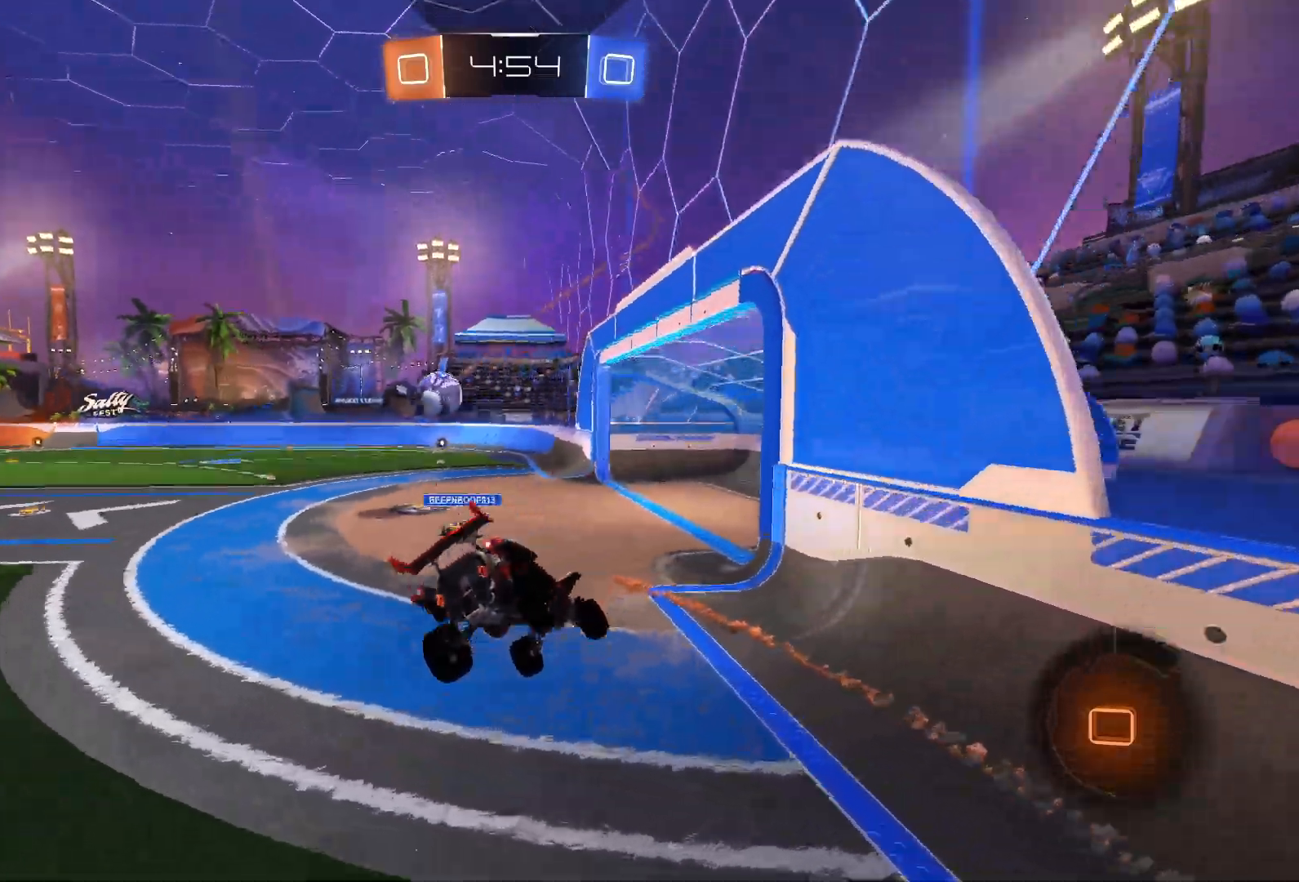
{"buttons": ["R2"], "left_stick": "left", "right_stick": "center", "events": [[167, "left_stick", "up-left"], [483, "left_stick", "left"]]}
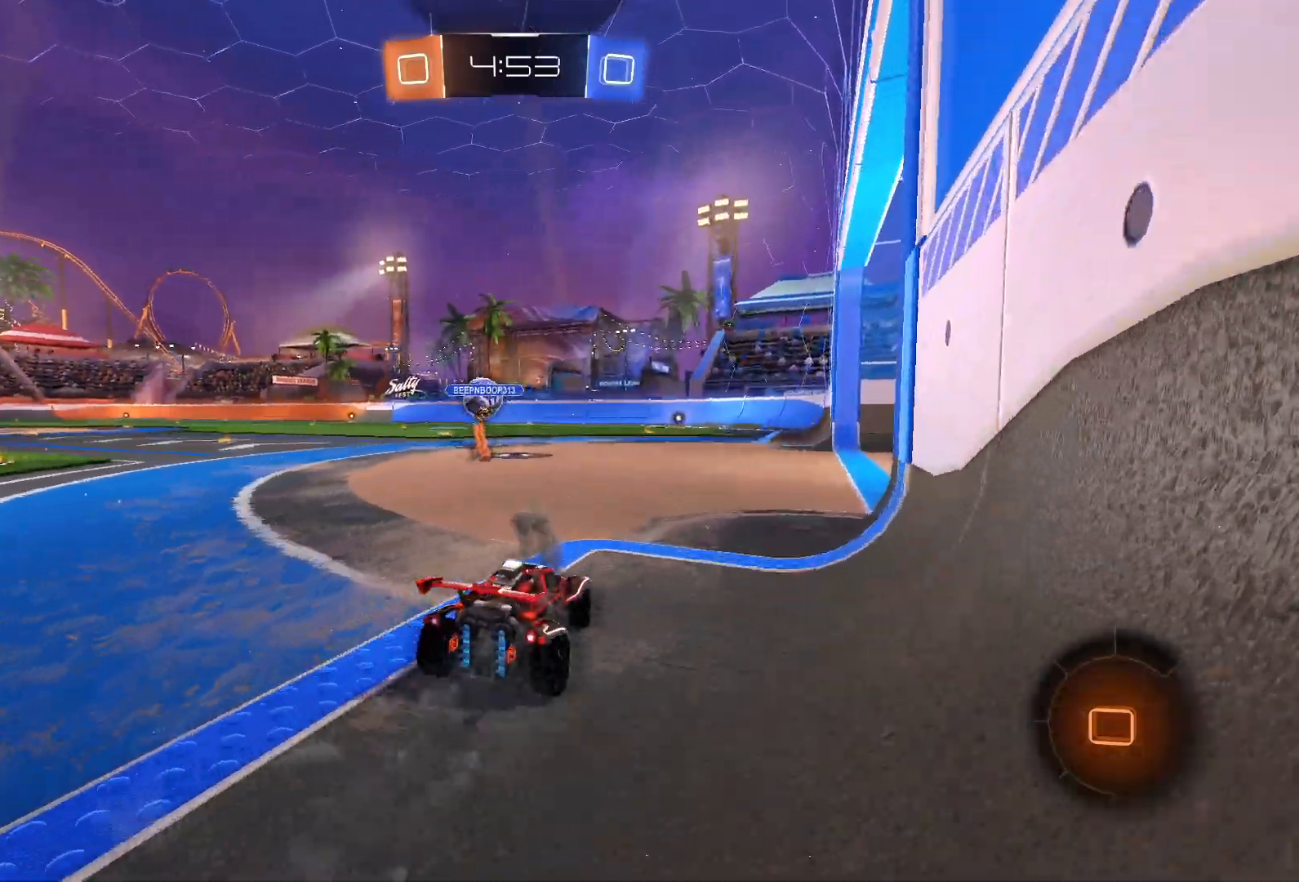
{"buttons": ["CROSS", "L1", "R2"], "left_stick": "up", "right_stick": "center", "events": [[450, "CROSS", "down"], [450, "L1", "down"], [467, "left_stick", "up"]]}
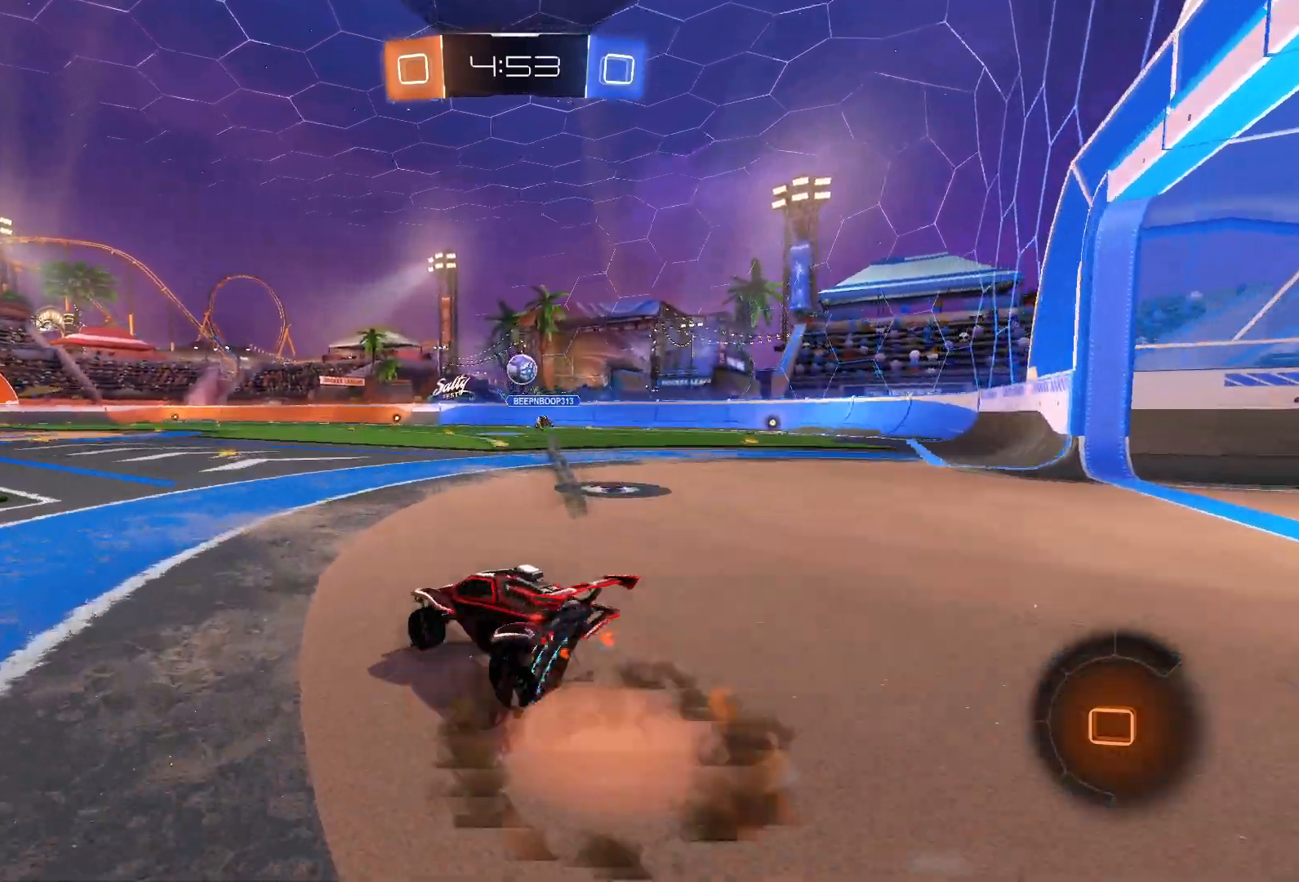
{"buttons": ["R2"], "left_stick": "center", "right_stick": "center", "events": [[17, "CROSS", "up"], [67, "CROSS", "down"], [100, "L1", "up"], [150, "CROSS", "up"], [183, "TRIANGLE", "down"], [283, "TRIANGLE", "up"], [433, "left_stick", "center"]]}